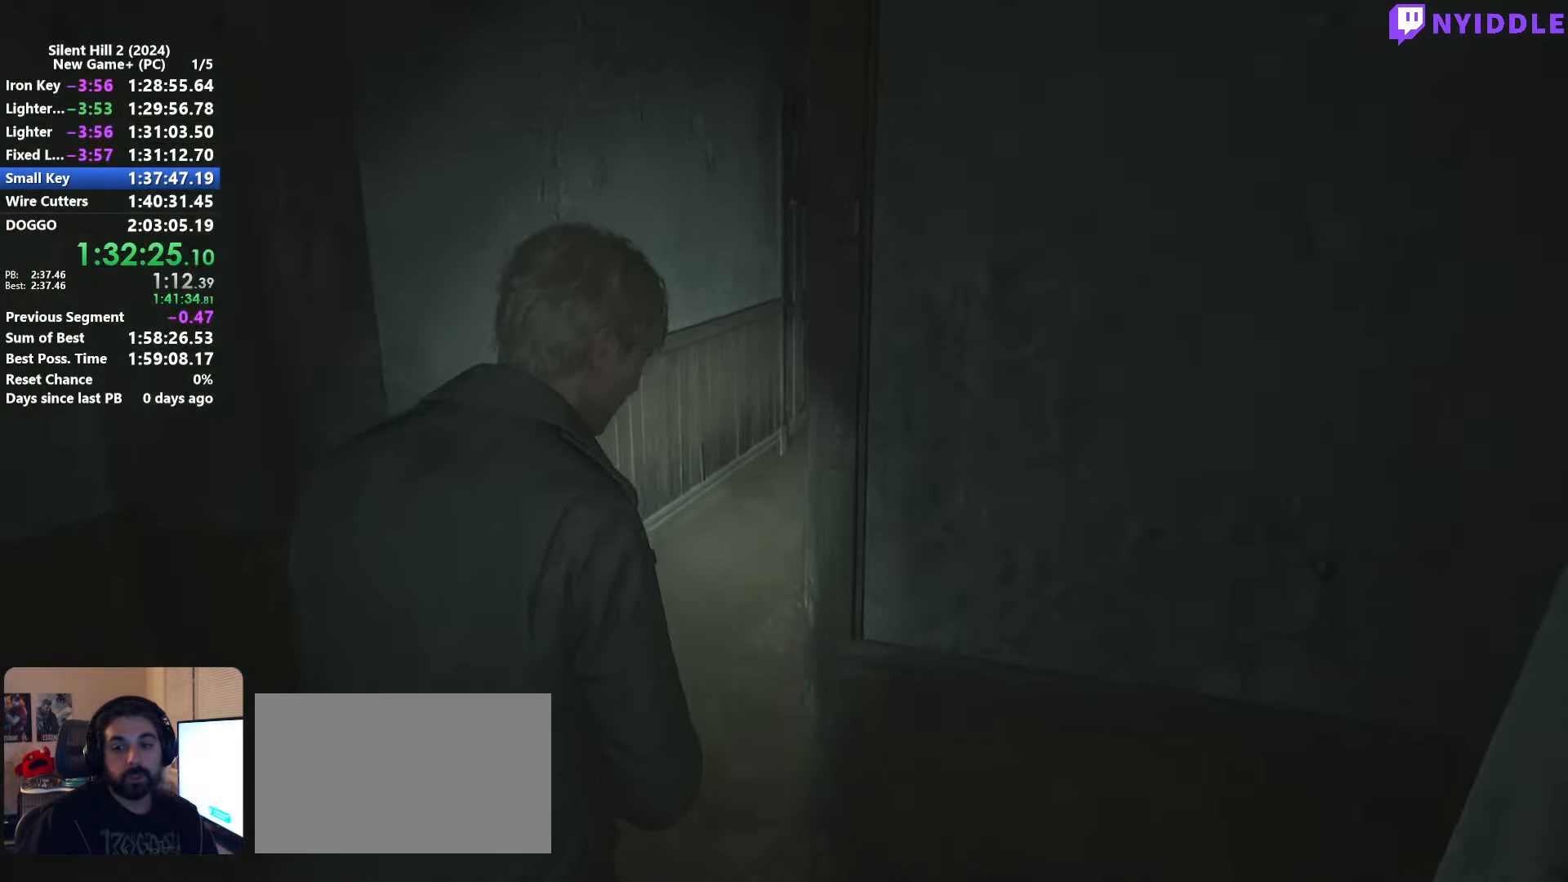
Gameplay with keyboard and mouse; each line is a JSON object with the keys and mouse buttons held at the frame after it. "events" lists presses ("down") and releases ("up") of "1", "2", "3", "4", "5", "a", "alt", "c", "ctrl", "d", "e", "f", "g", "q", "r", "s", "shift", "space", "tab", "v", "w", "x", "z", "mouse_left", "mouse_right", "mouse_mb4", "mouse_wheel_up" and "mouse_wheel_down" between this image and that frame as [ms after this image, input, new state], when the widget could be followed in between. "mouse_left", "mouse_right", "mouse_mb4", "mouse_wheel_up", "mouse_wheel_down" = the "left", "right", "mb4", "wheel_up", "wheel_down" buttons of the "mouse" list. No other keys are recorded. Not read: mouse_move.
{"keys": ["shift", "w"], "mouse": [], "events": []}
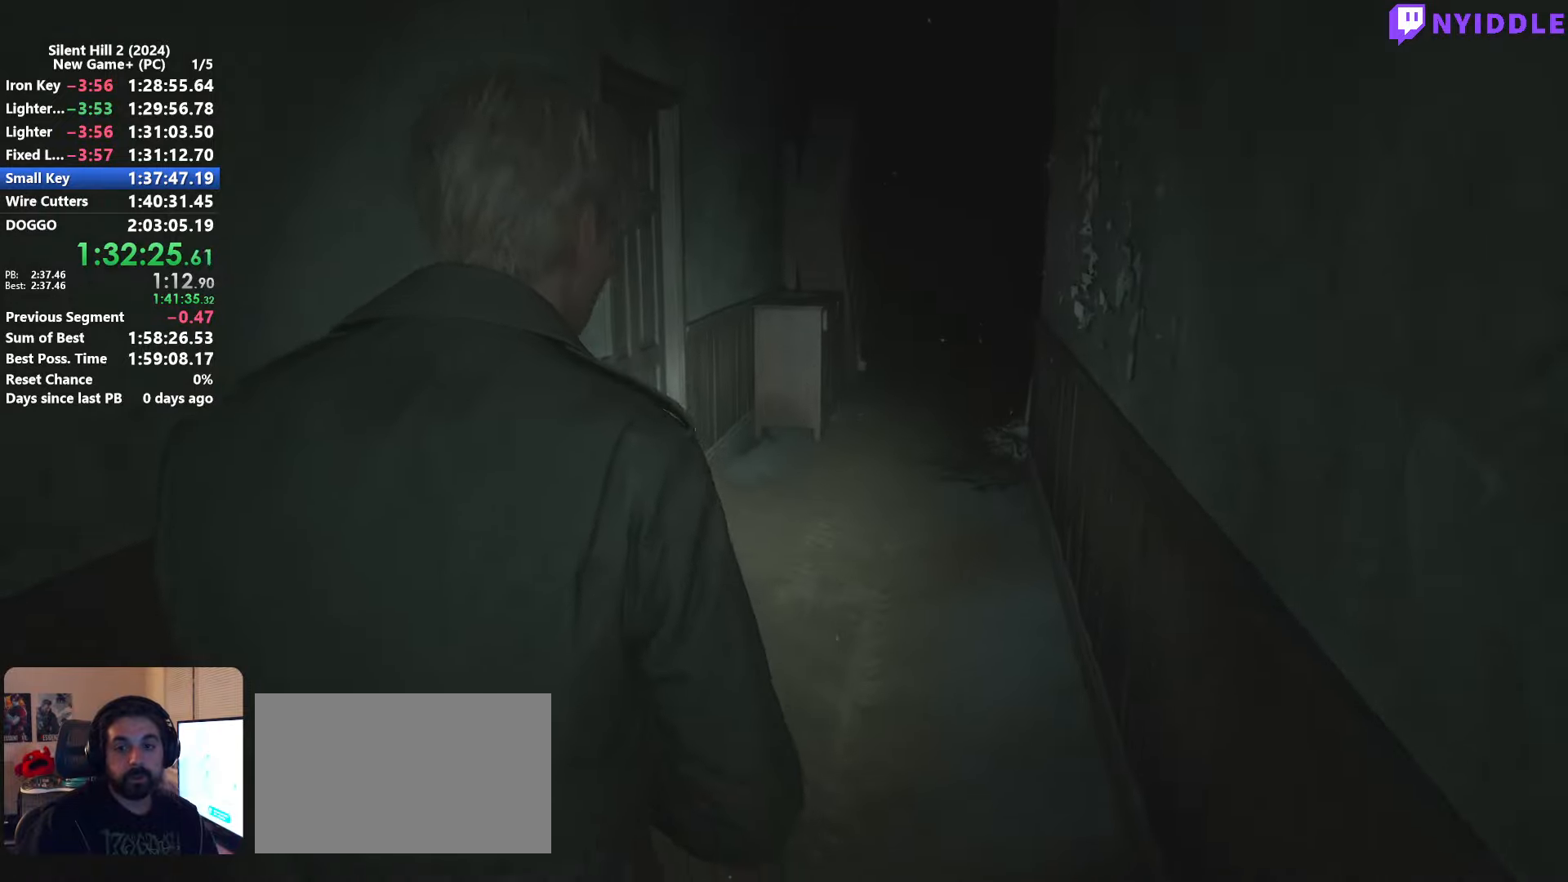
{"keys": ["shift", "w"], "mouse": [], "events": []}
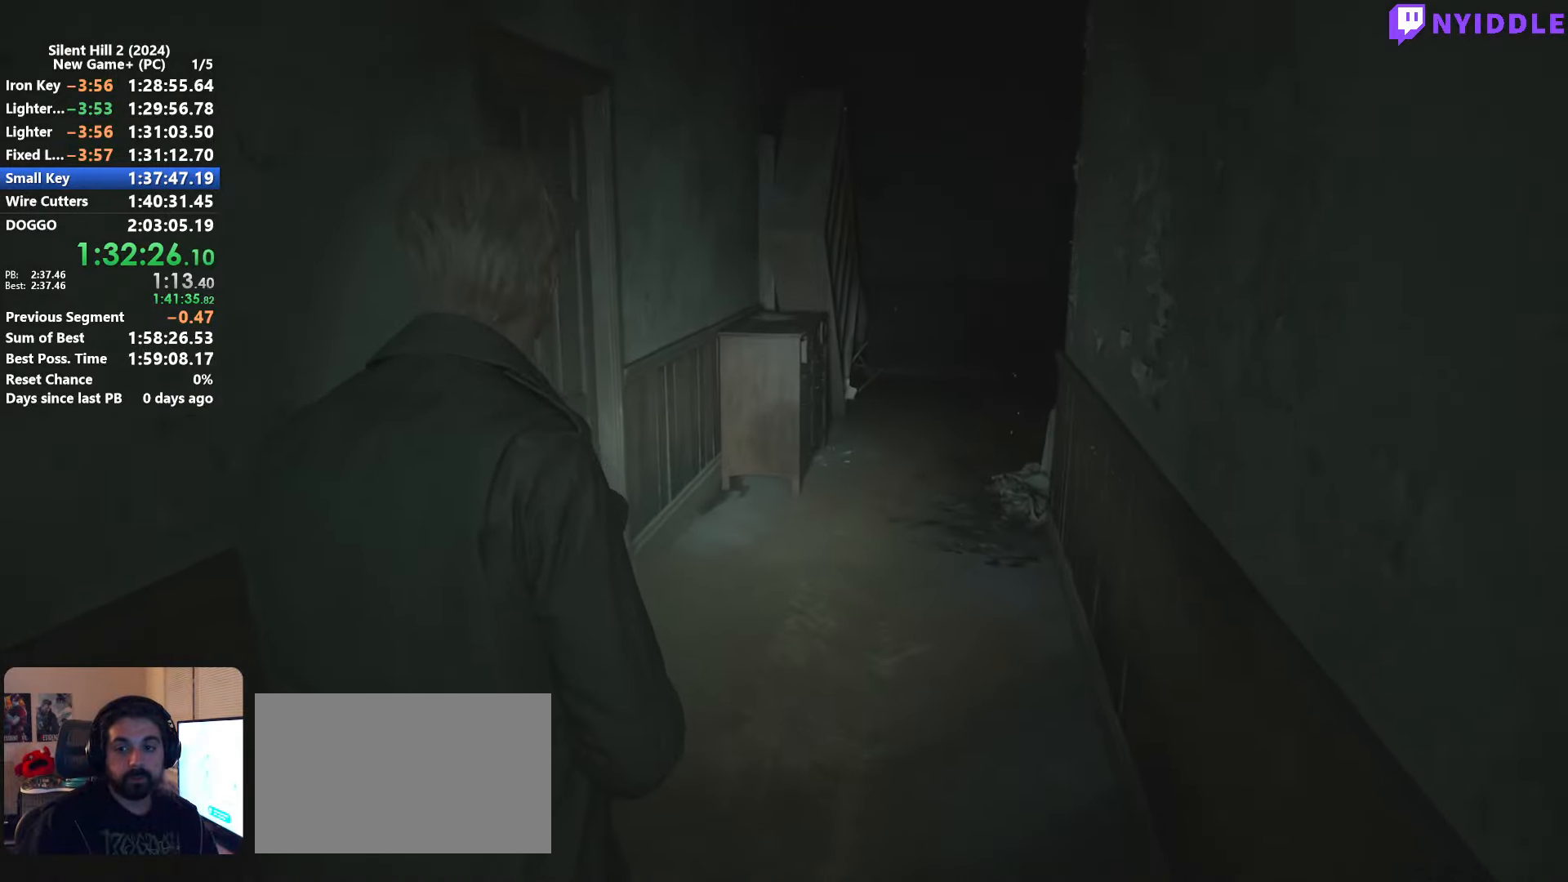
{"keys": ["shift", "w"], "mouse": [], "events": []}
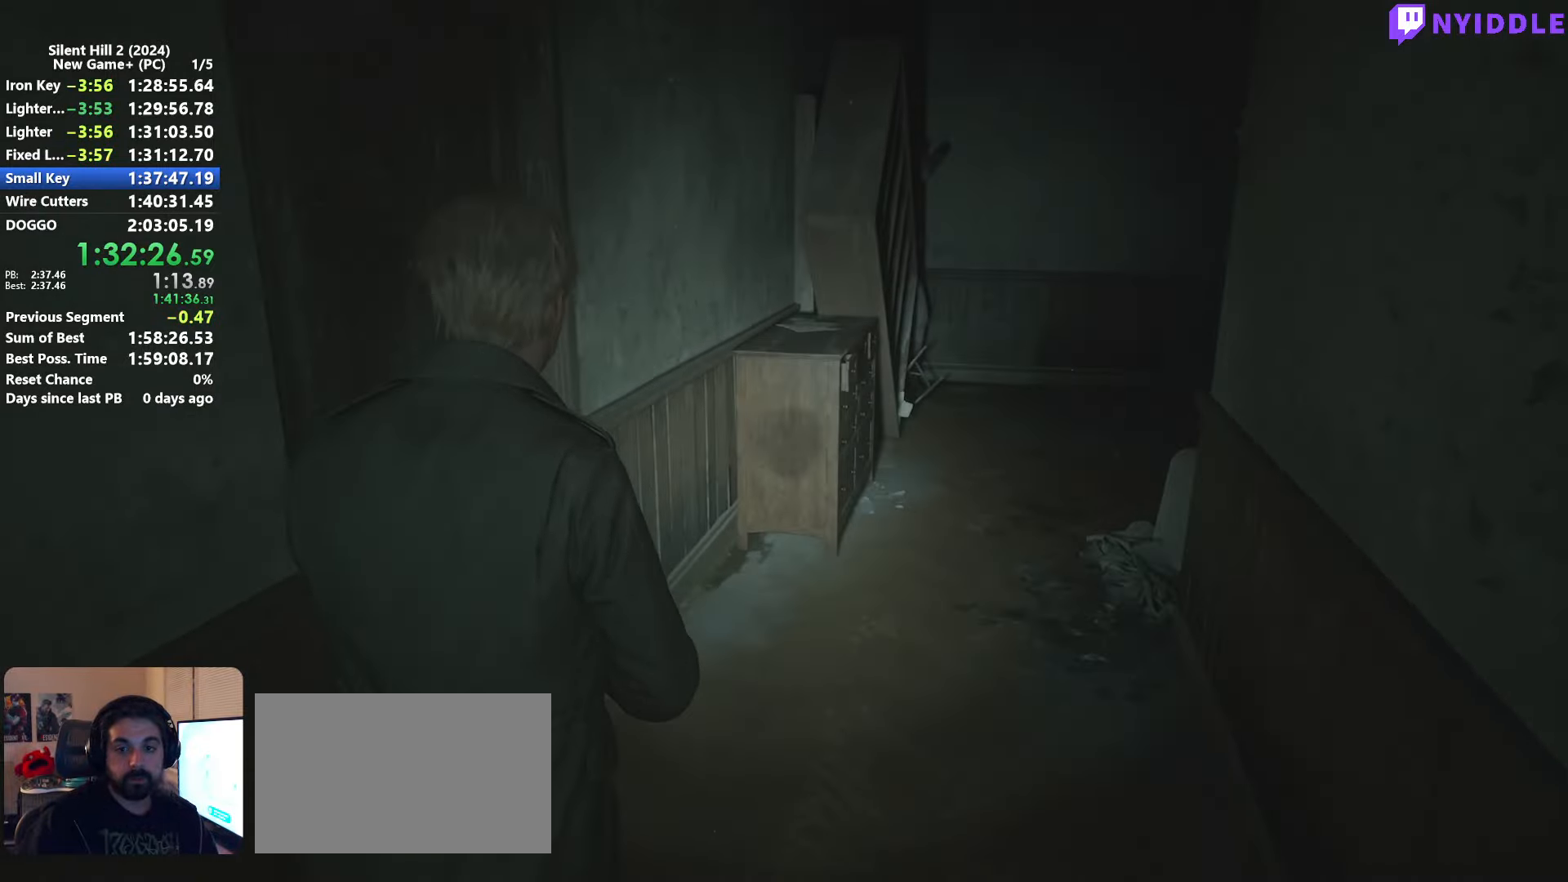
{"keys": ["shift", "w"], "mouse": [], "events": []}
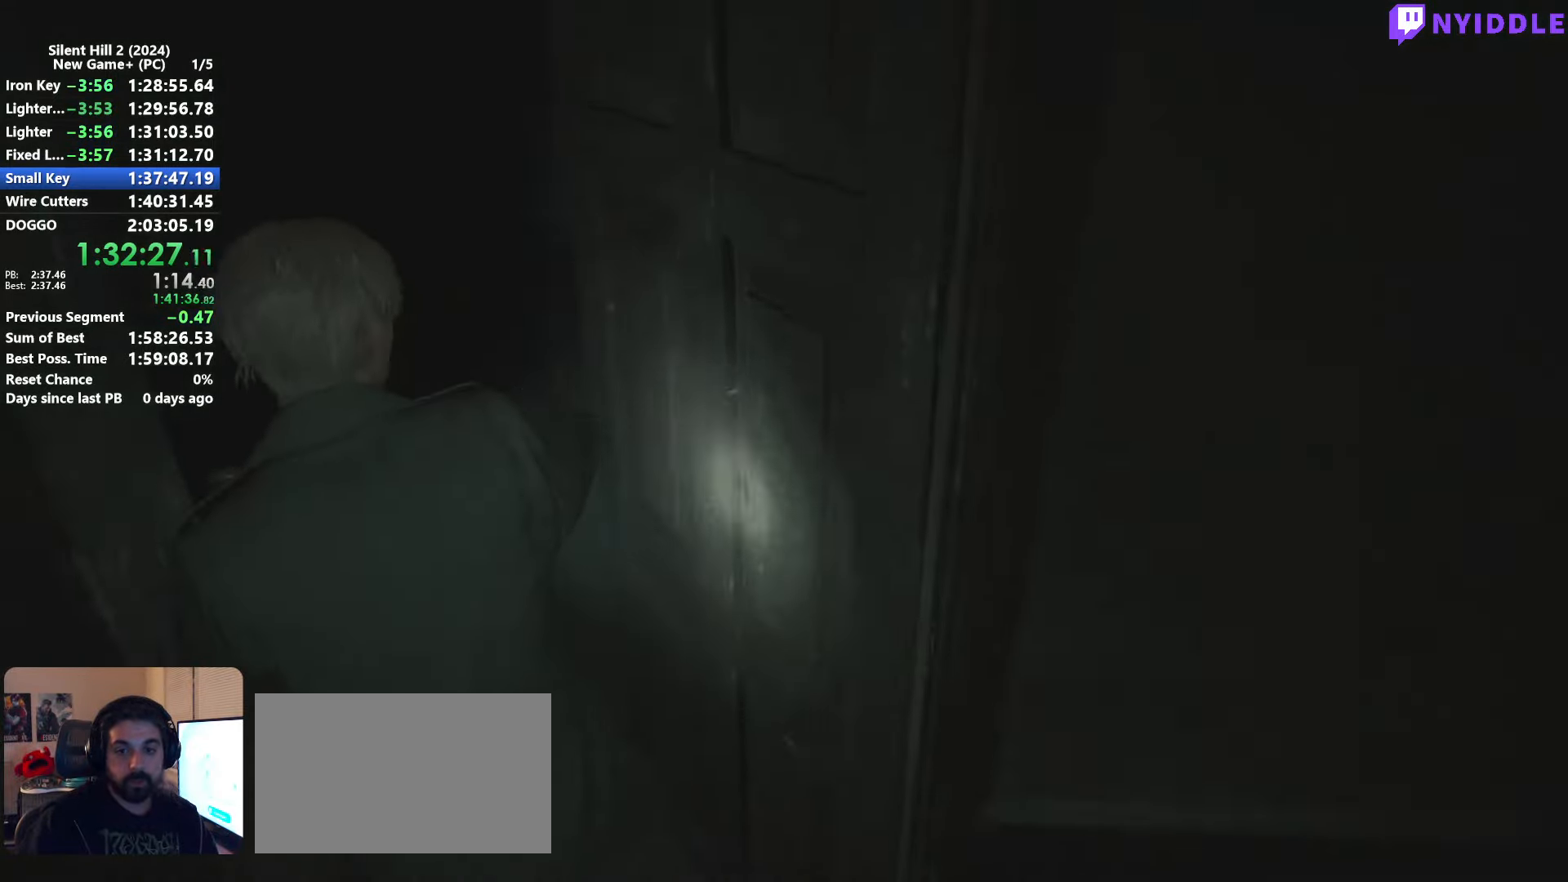
{"keys": ["shift", "w"], "mouse": [], "events": []}
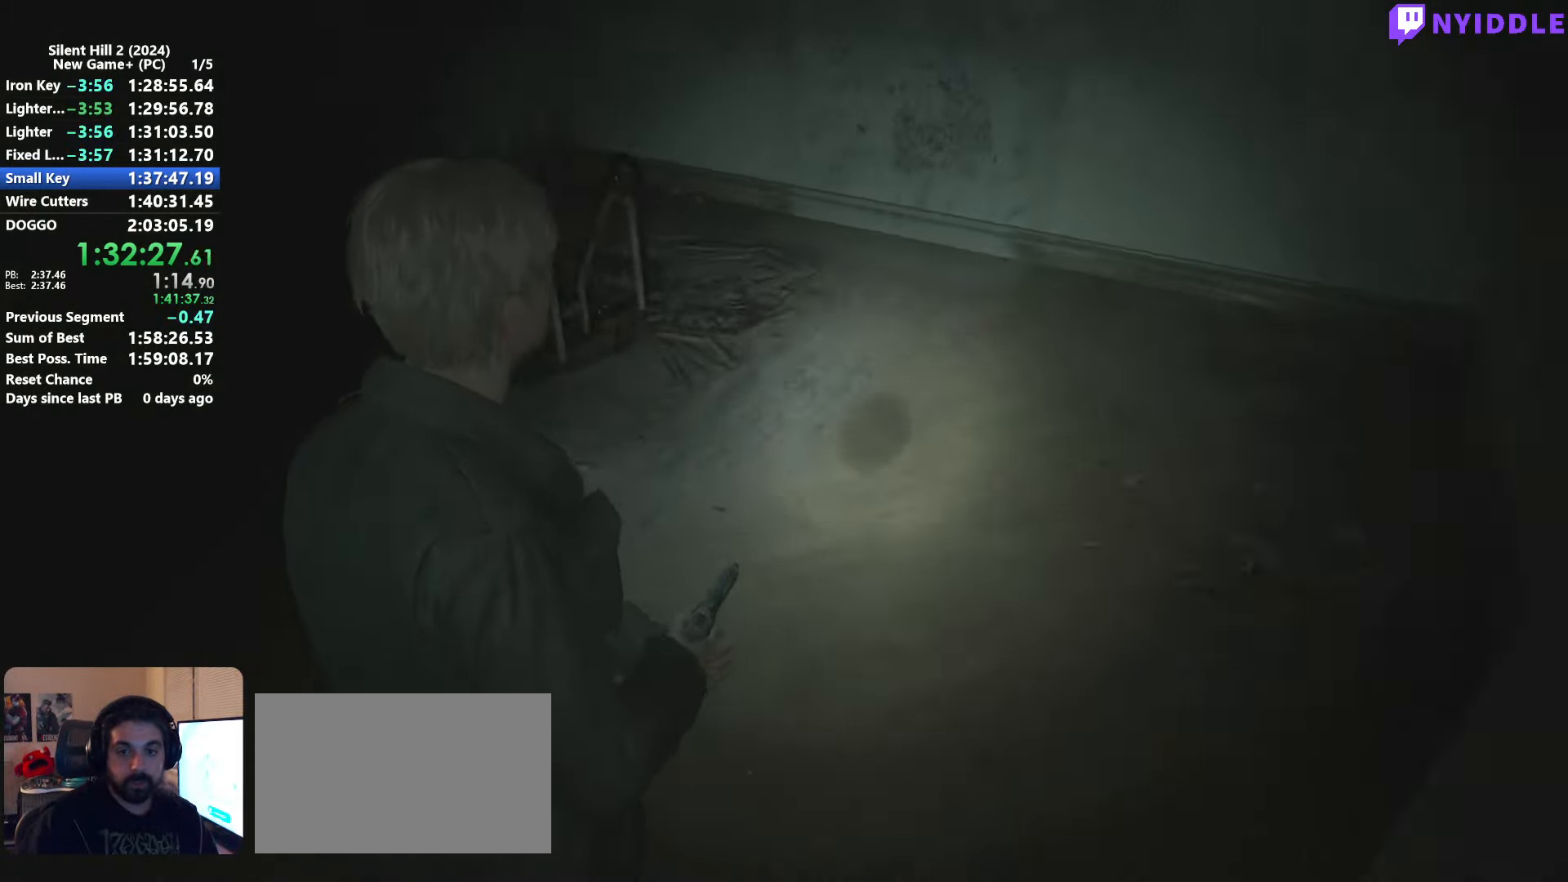
{"keys": ["shift", "w"], "mouse": [], "events": [[17, "e", "down"], [117, "e", "up"]]}
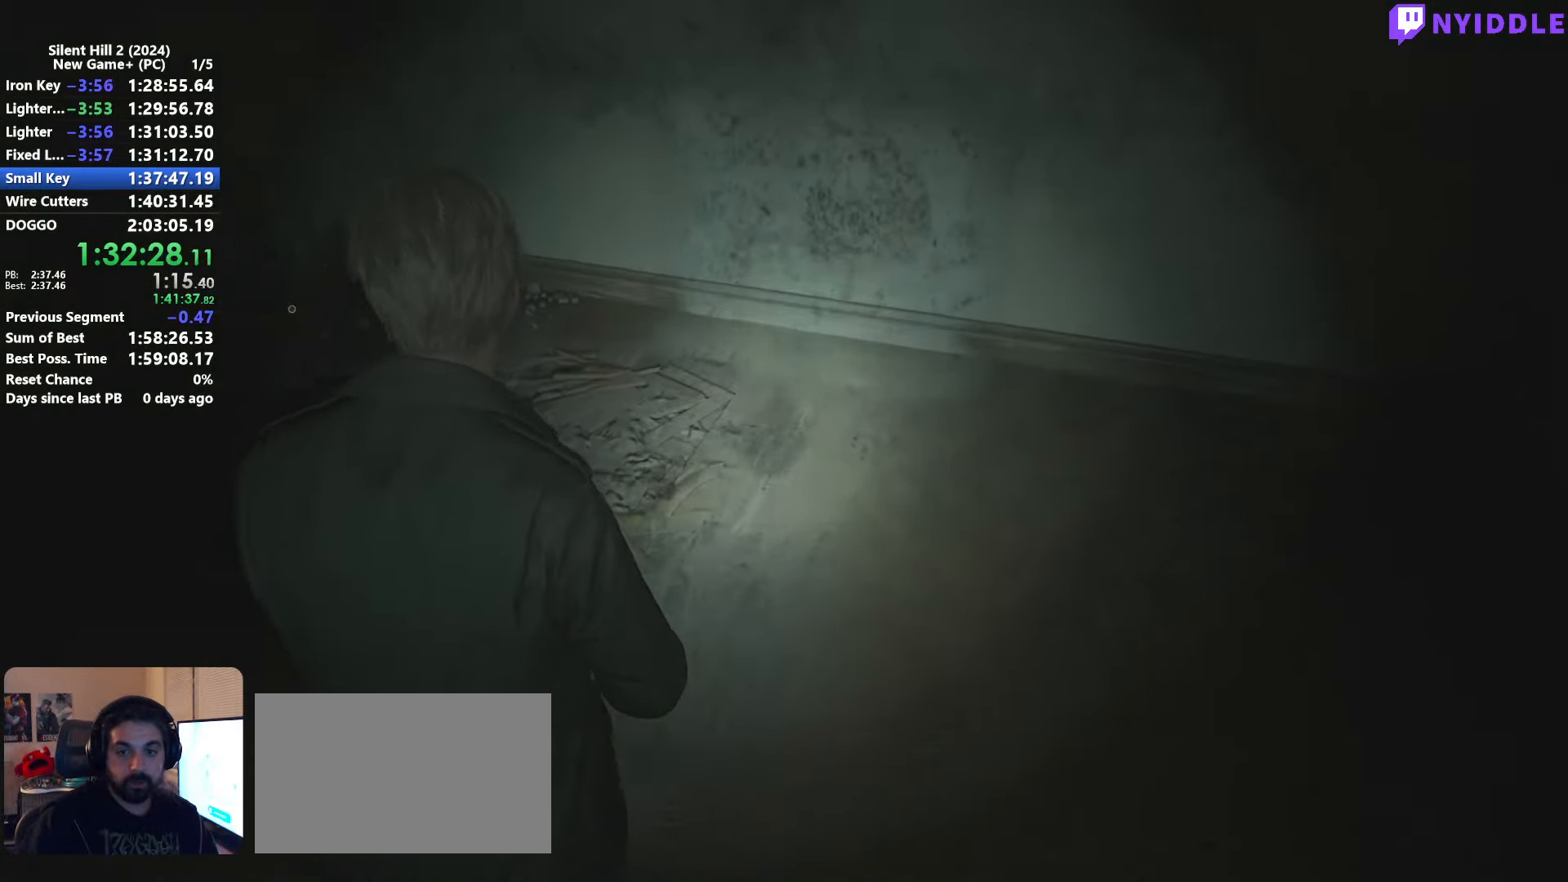
{"keys": ["shift", "w"], "mouse": [], "events": [[233, "e", "down"], [267, "e", "up"], [417, "e", "down"], [467, "e", "up"]]}
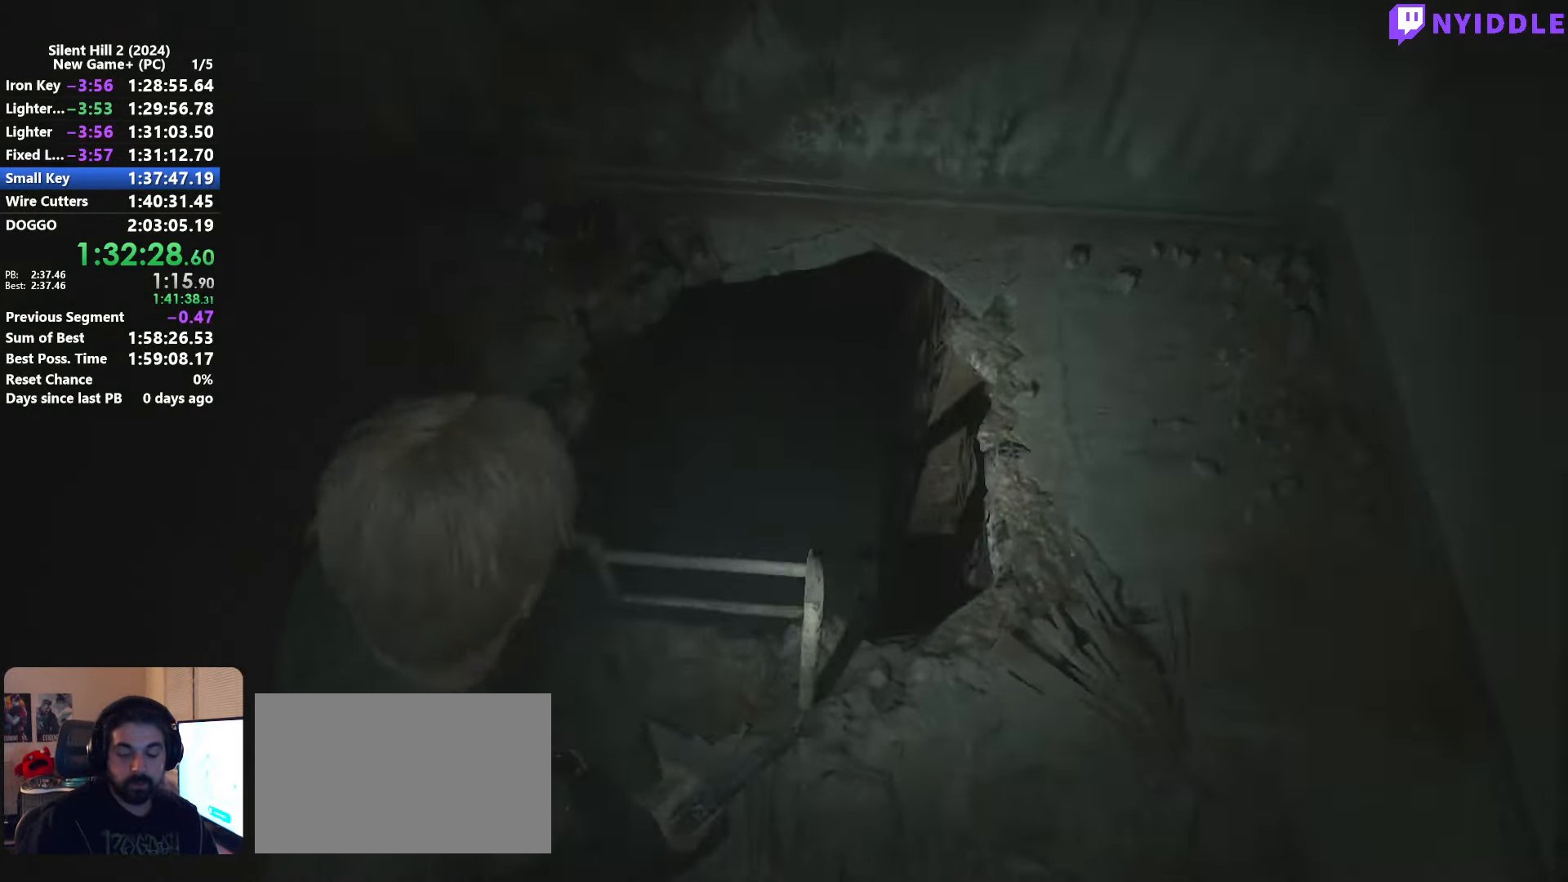
{"keys": ["shift", "w"], "mouse": [], "events": [[50, "e", "down"], [150, "e", "up"], [200, "e", "down"], [283, "e", "up"], [383, "e", "down"], [433, "e", "up"]]}
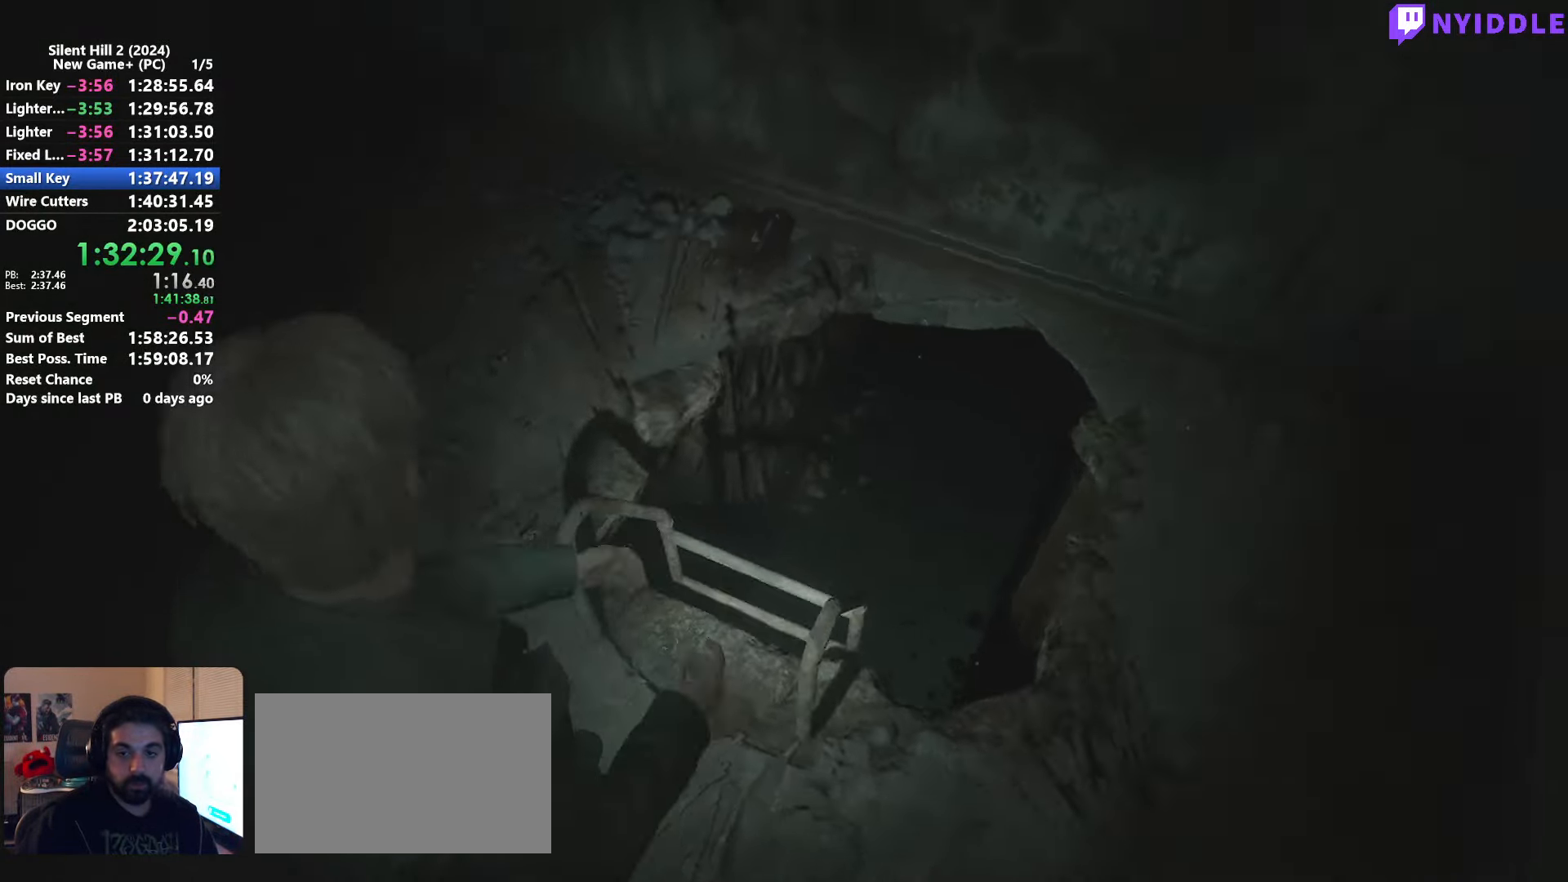
{"keys": ["s"], "mouse": [], "events": [[167, "w", "up"], [250, "shift", "up"], [450, "s", "down"]]}
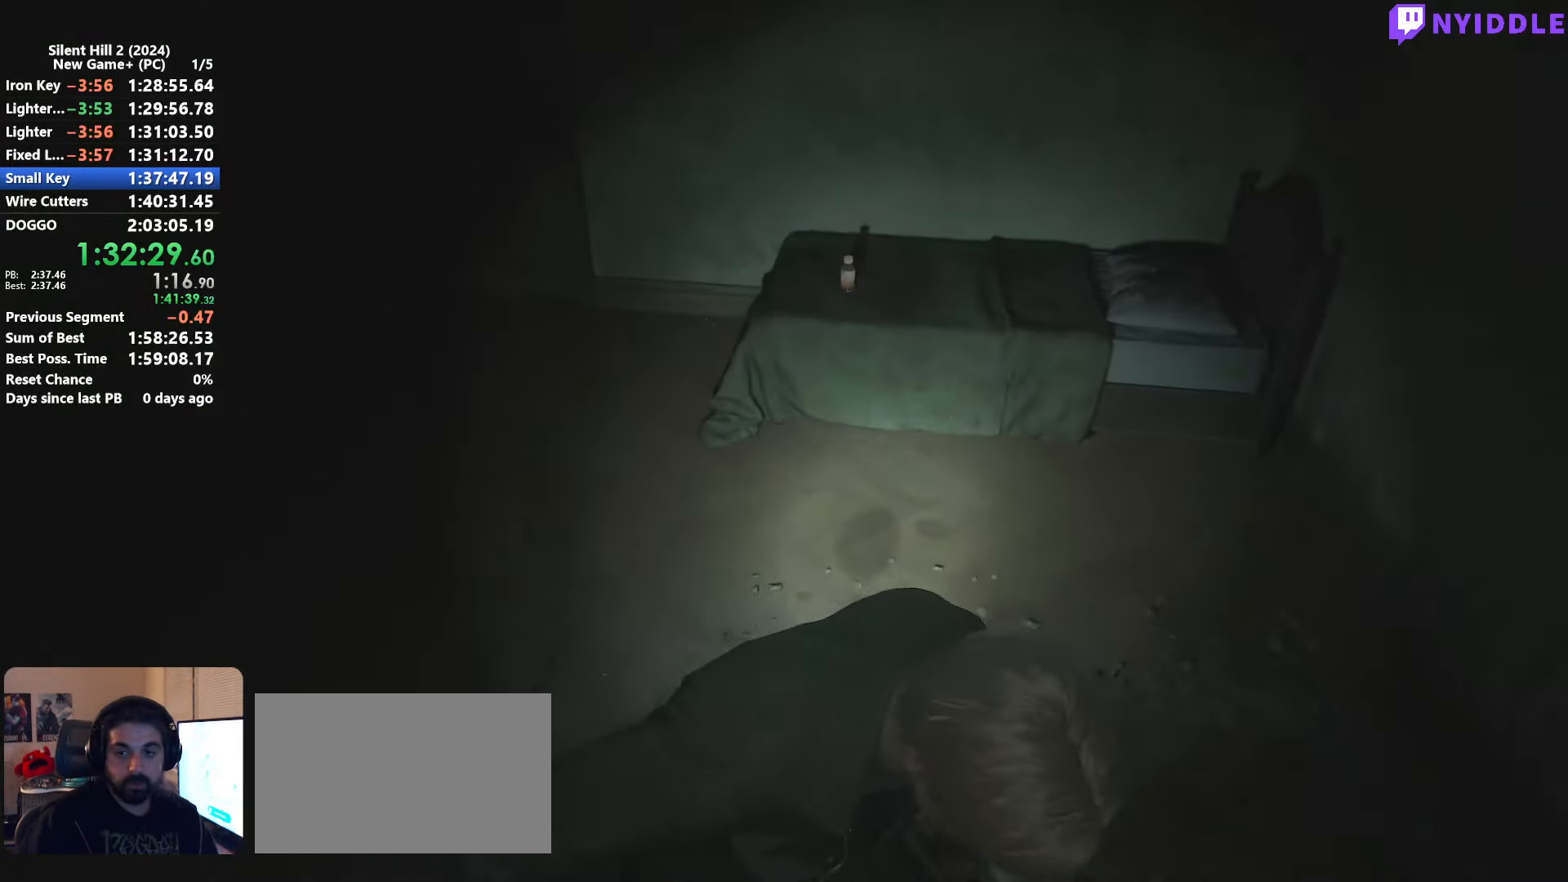
{"keys": ["s", "shift"], "mouse": [], "events": [[133, "shift", "down"]]}
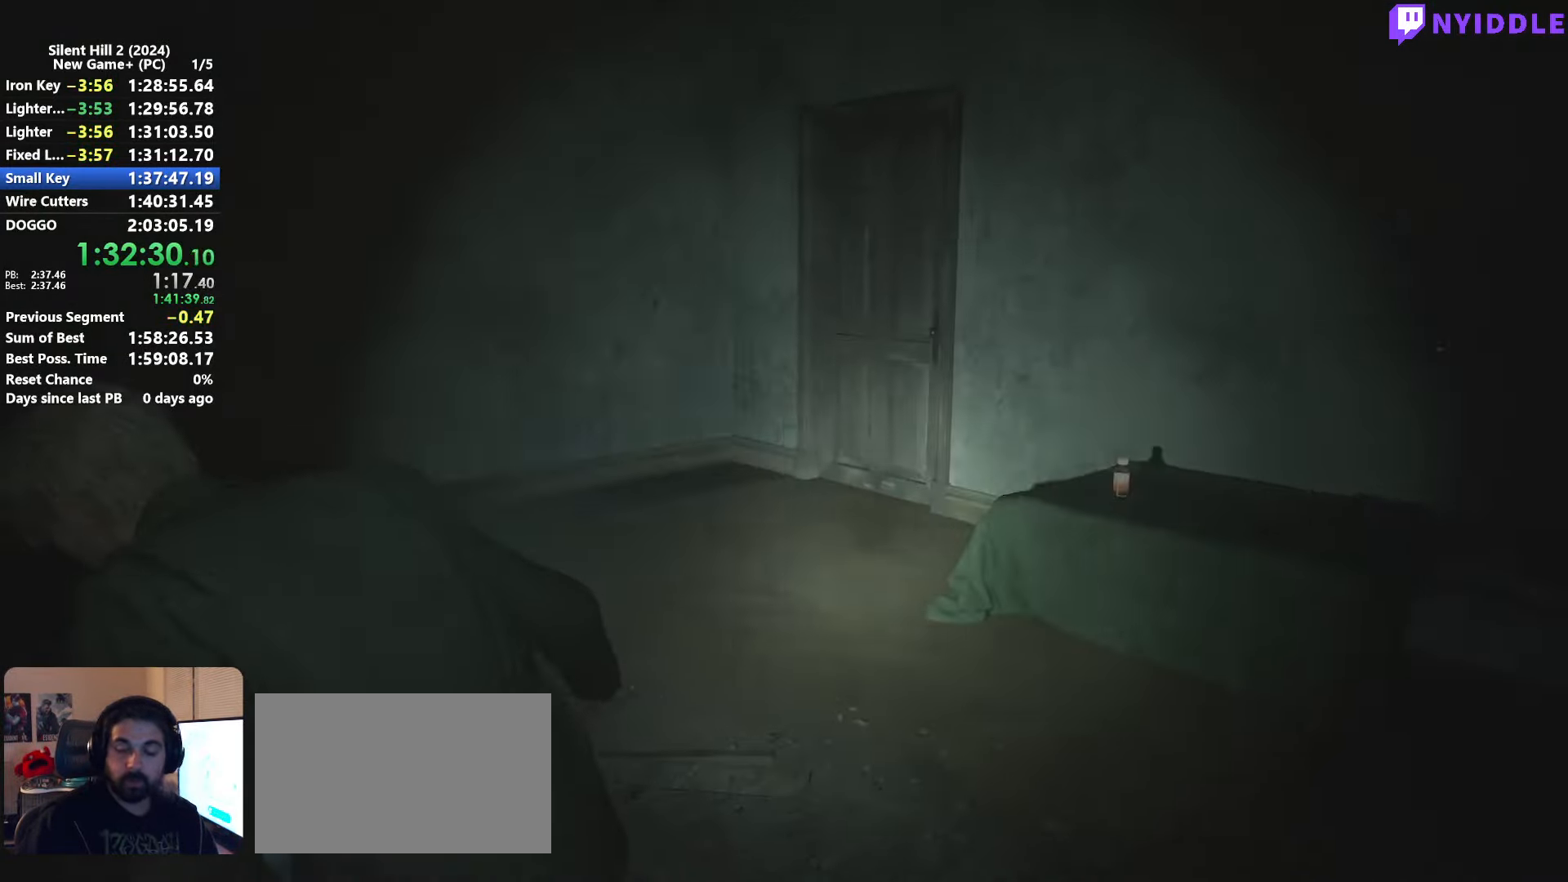
{"keys": ["s", "shift"], "mouse": [], "events": []}
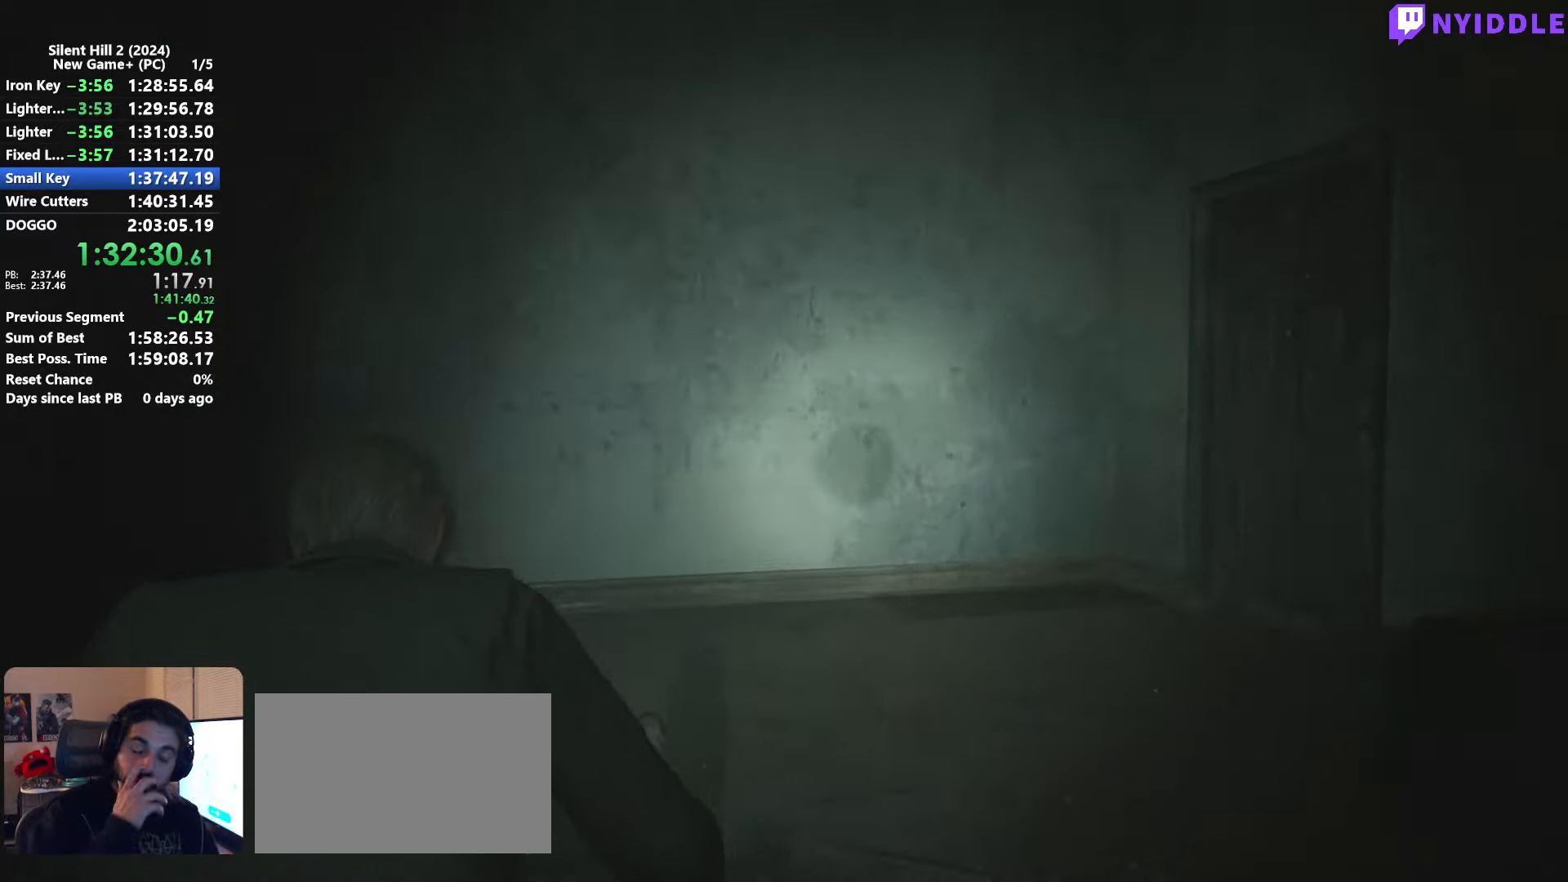
{"keys": ["s", "shift"], "mouse": [], "events": []}
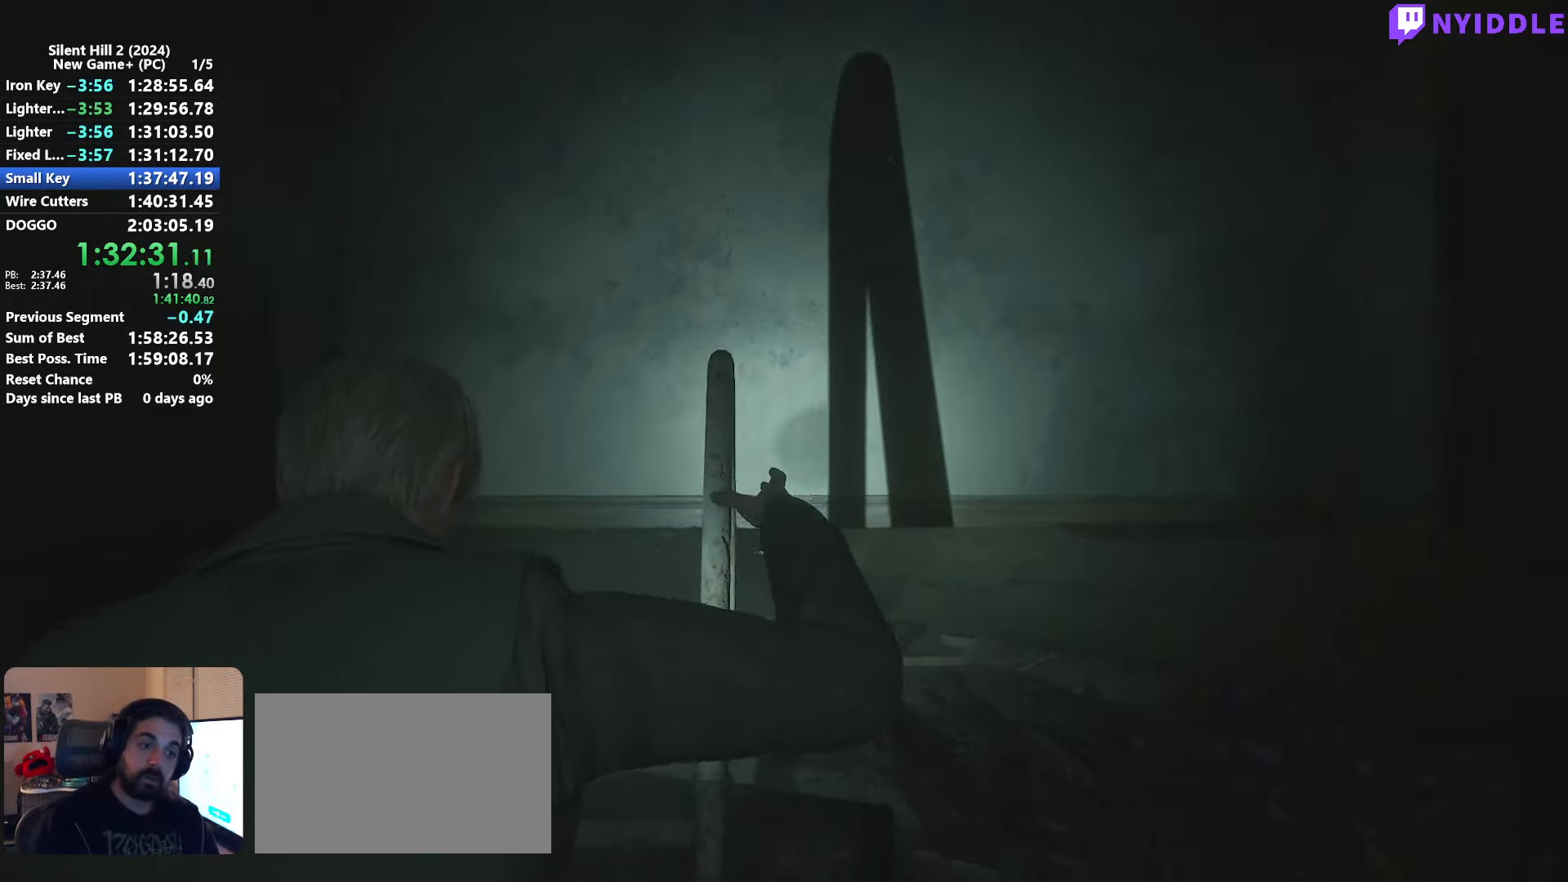
{"keys": ["s", "shift"], "mouse": [], "events": []}
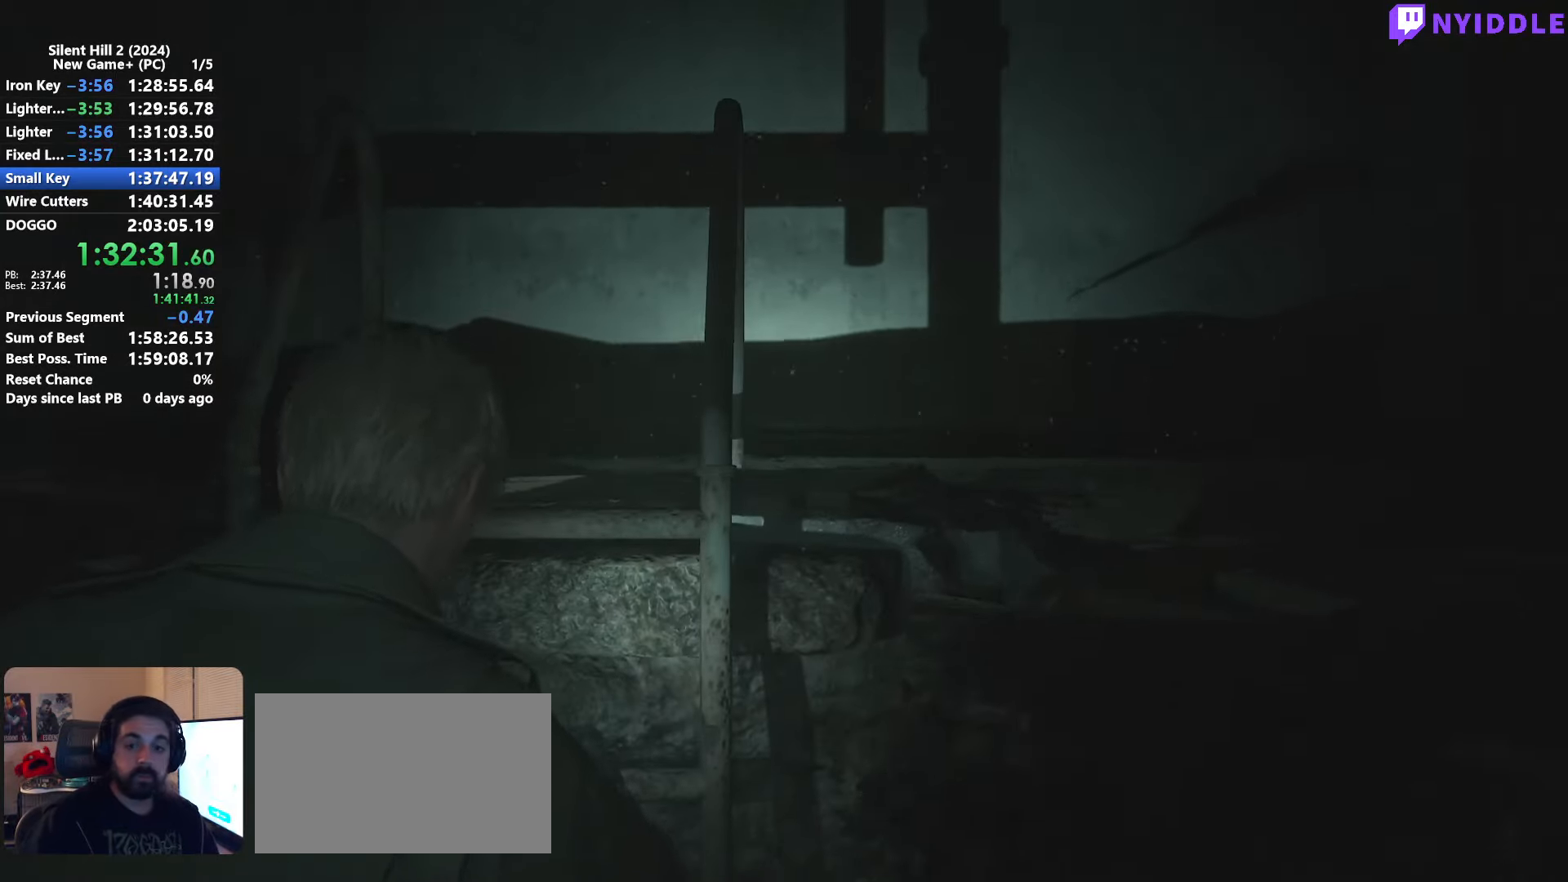
{"keys": ["s", "shift"], "mouse": [], "events": []}
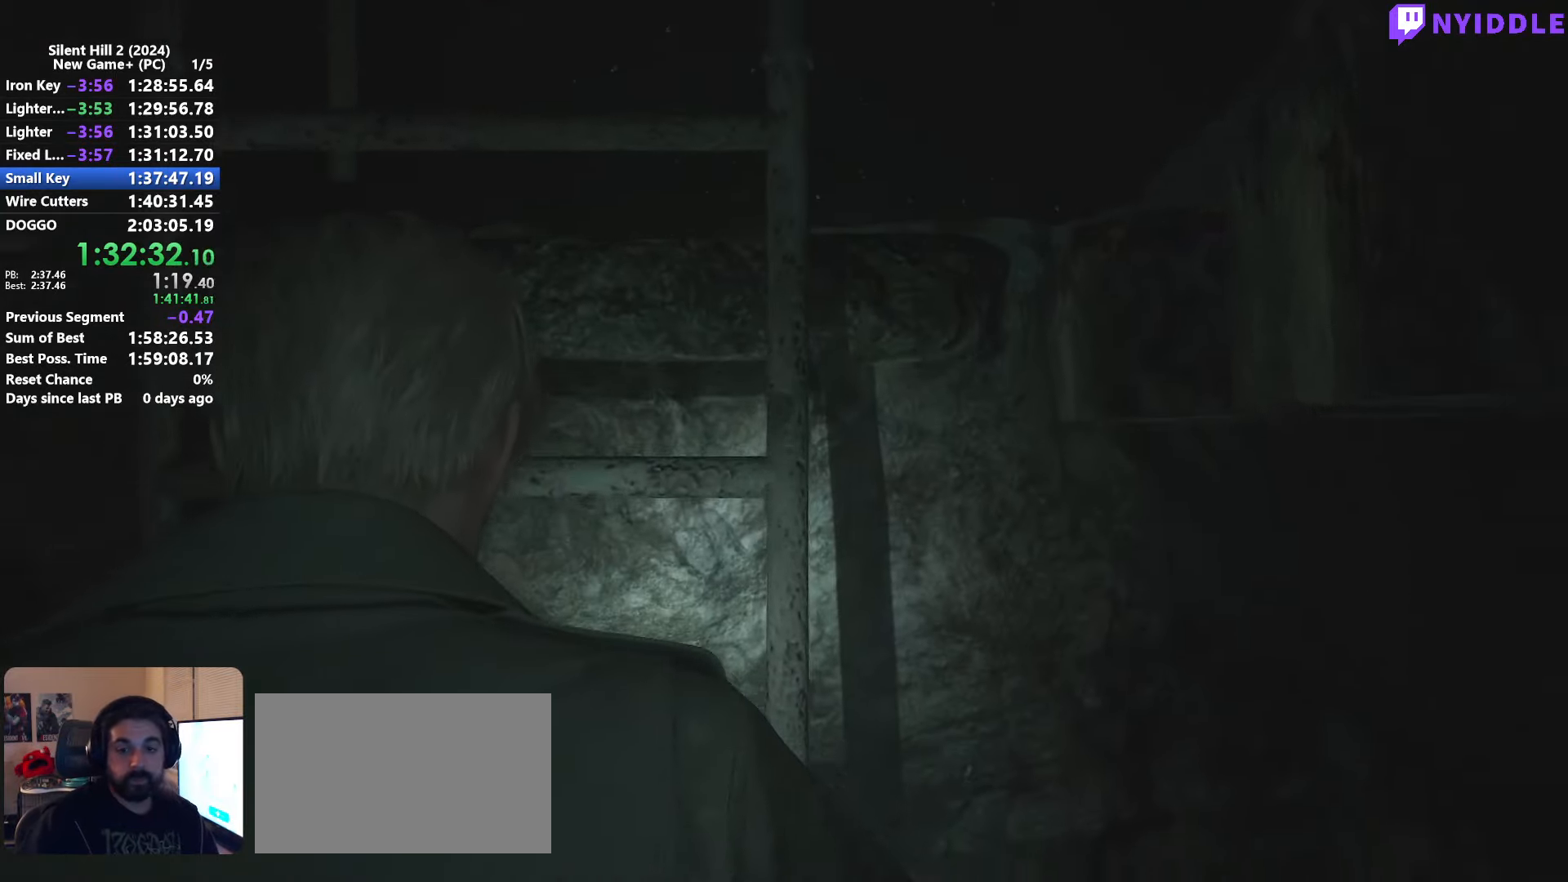
{"keys": ["s", "shift"], "mouse": [], "events": []}
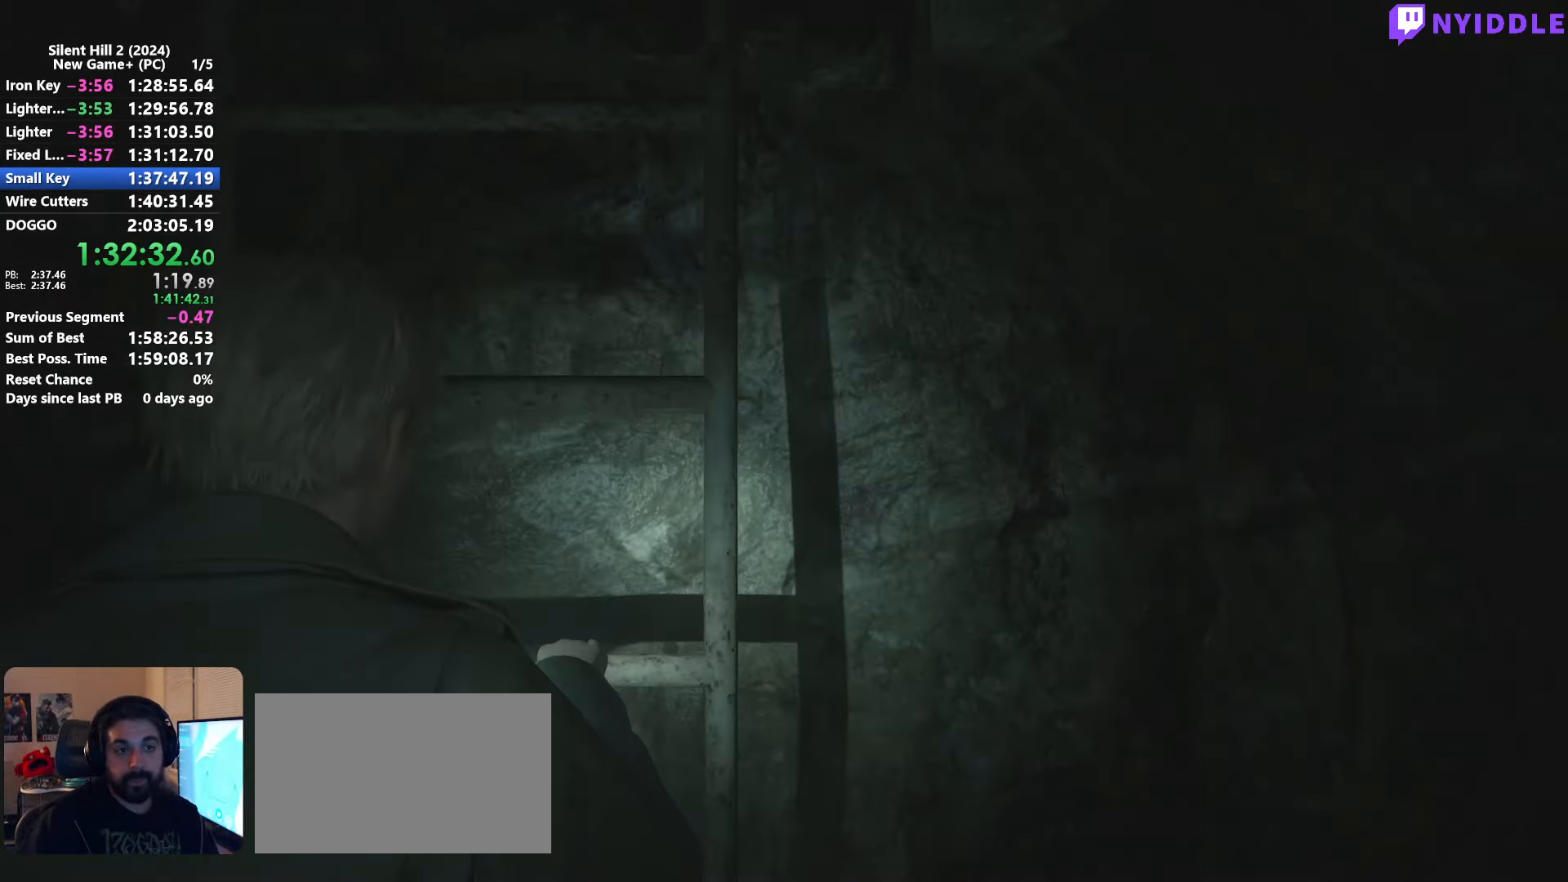
{"keys": ["s", "shift"], "mouse": [], "events": []}
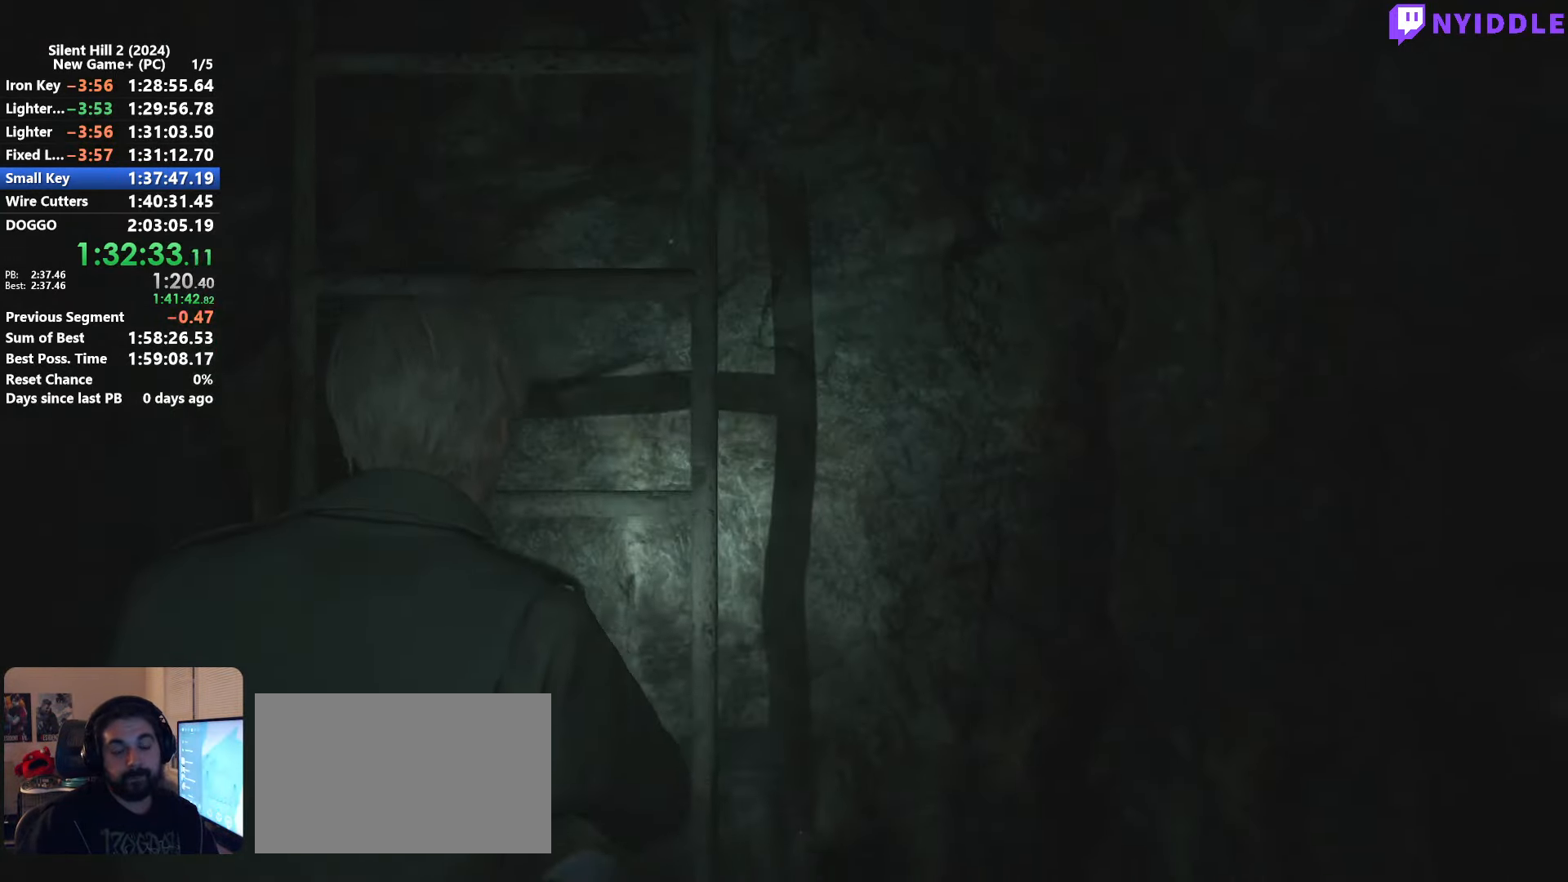
{"keys": ["s", "shift"], "mouse": [], "events": []}
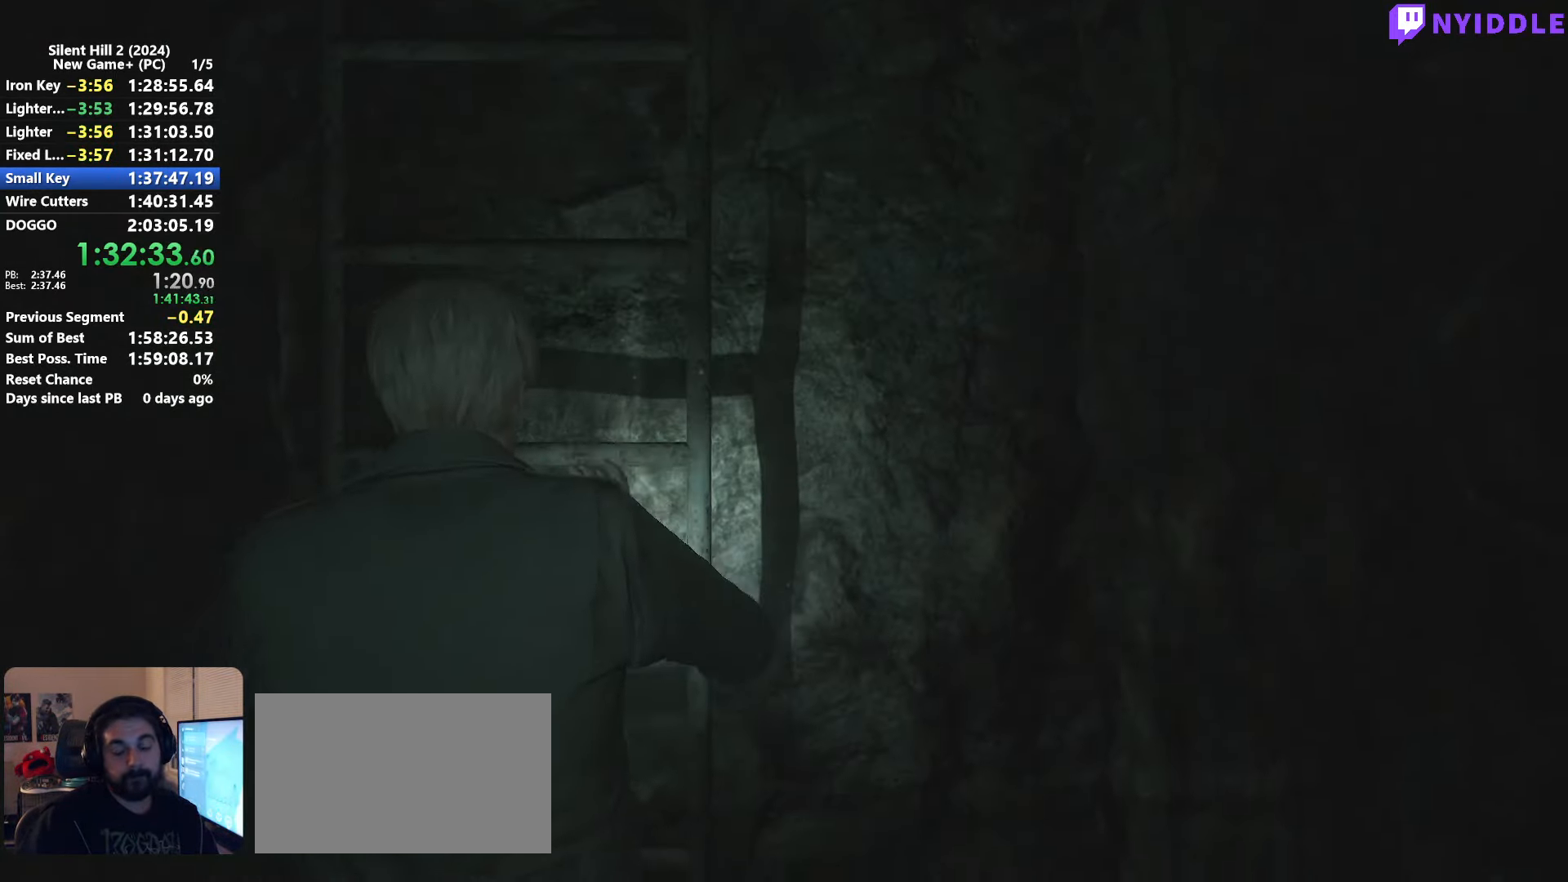
{"keys": ["s", "shift"], "mouse": [], "events": []}
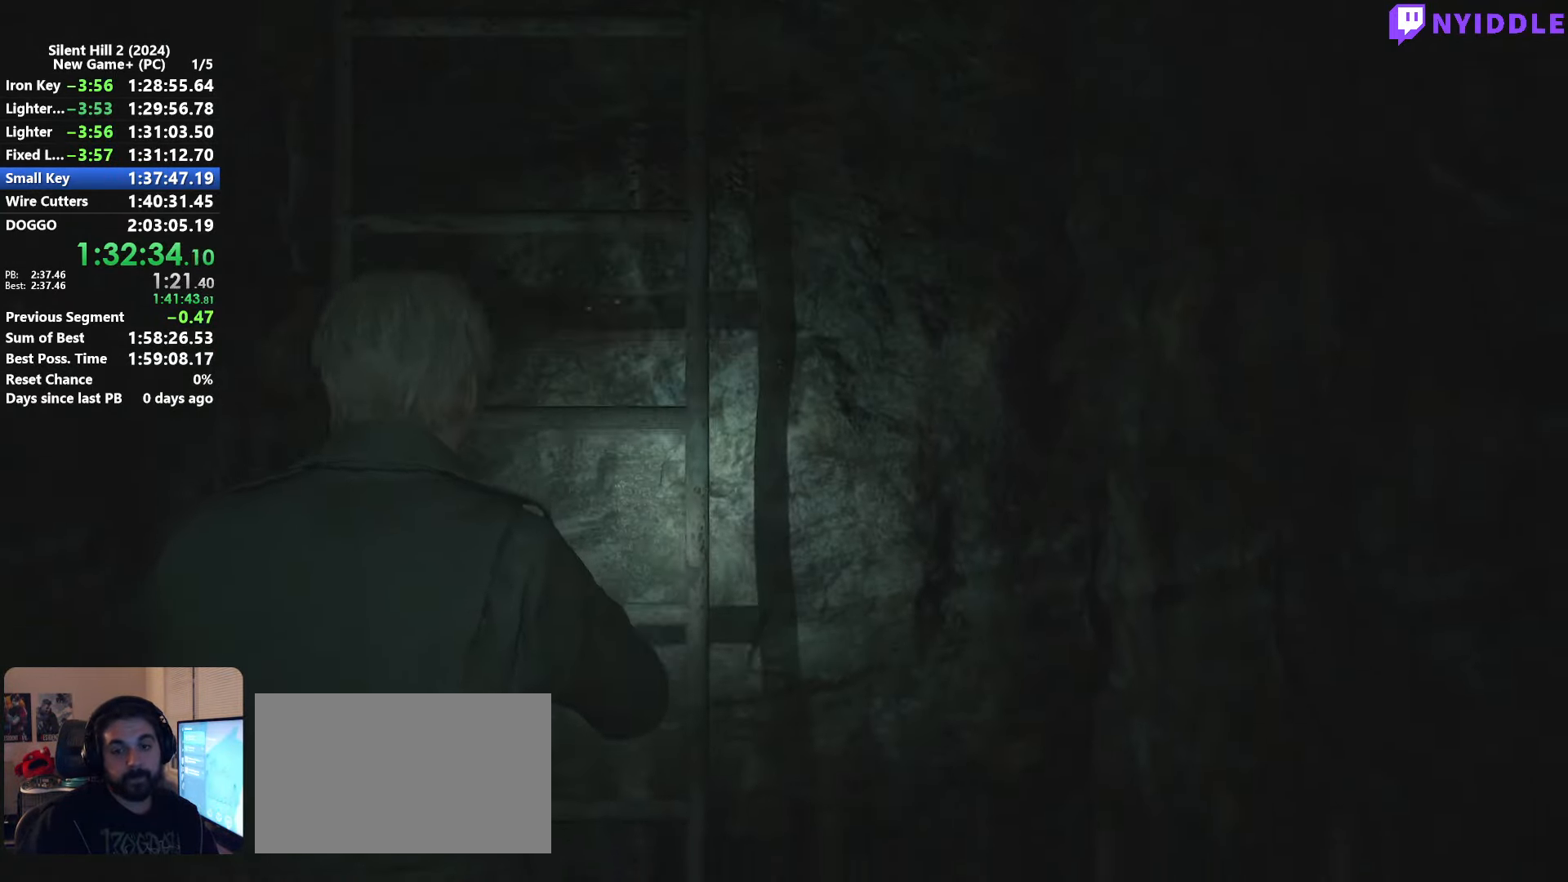
{"keys": ["s", "shift"], "mouse": [], "events": []}
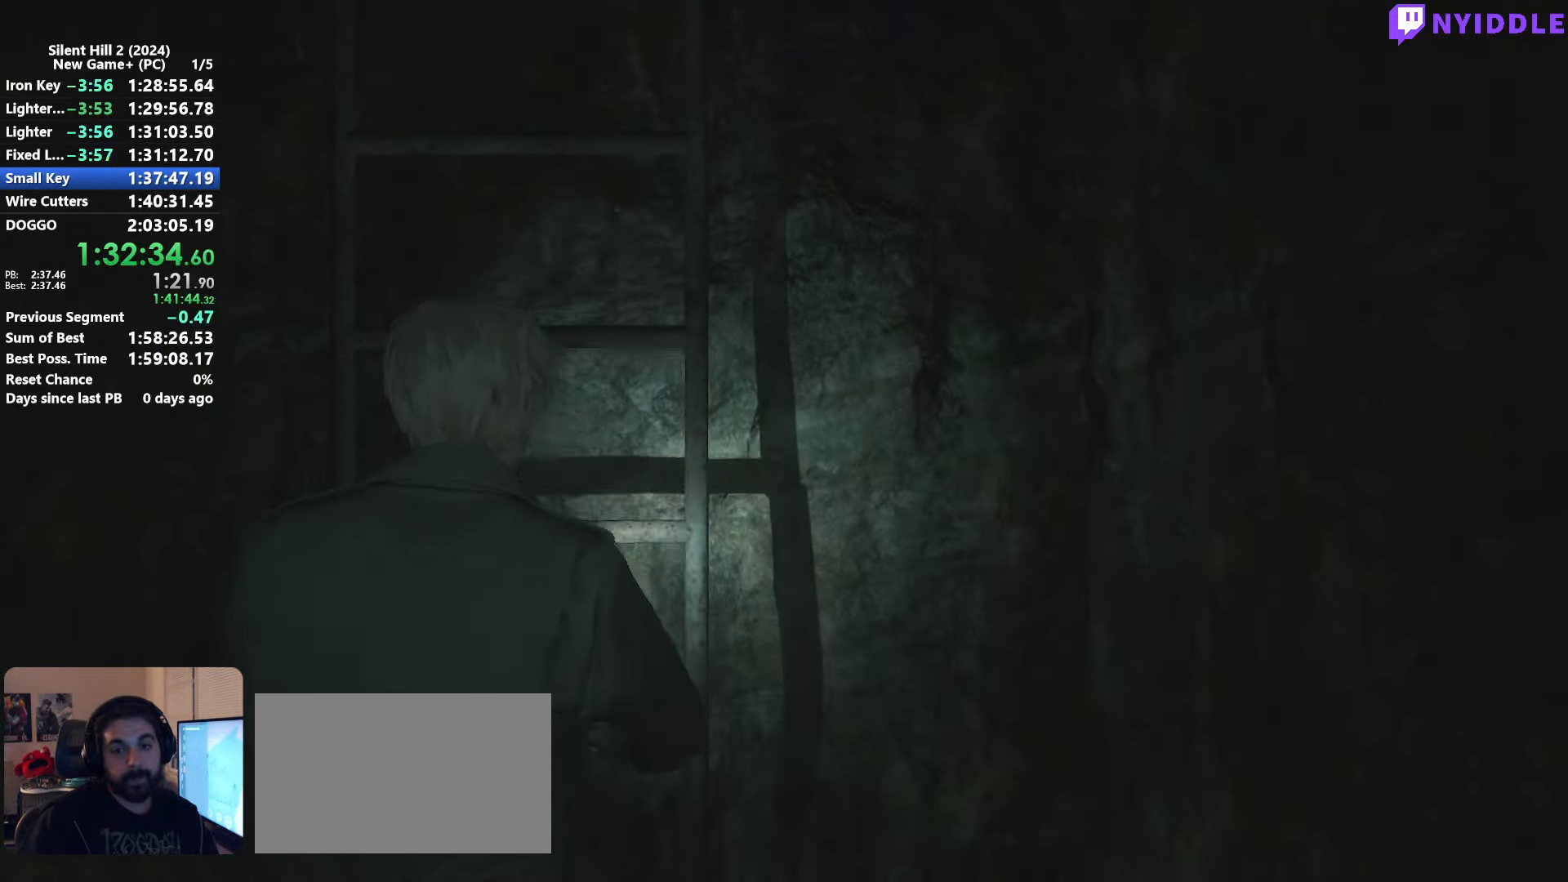
{"keys": ["s", "shift"], "mouse": [], "events": []}
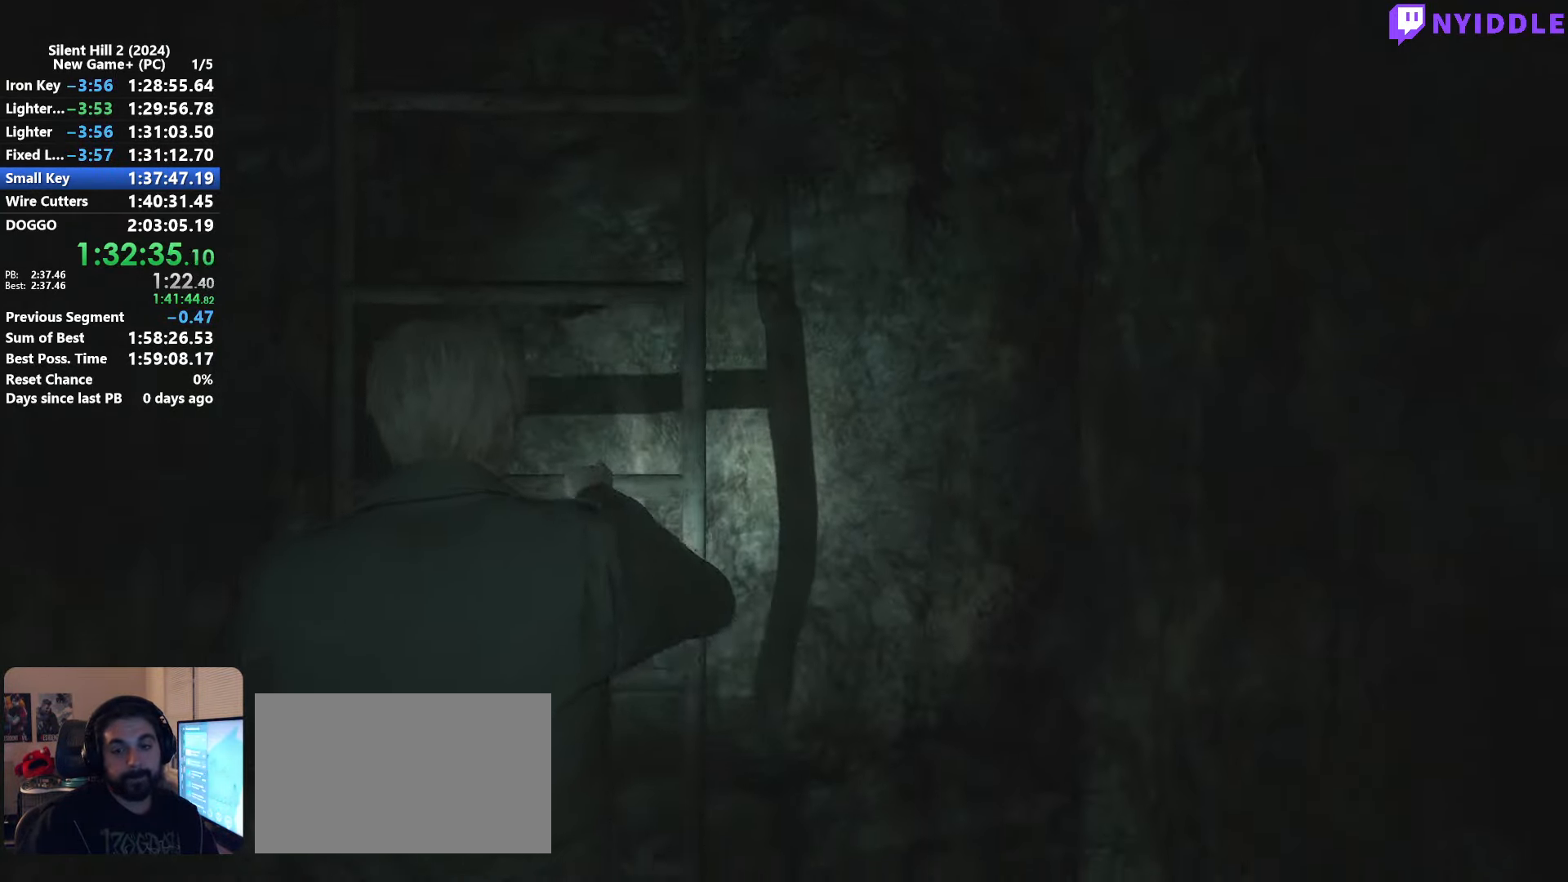
{"keys": ["s", "shift"], "mouse": [], "events": []}
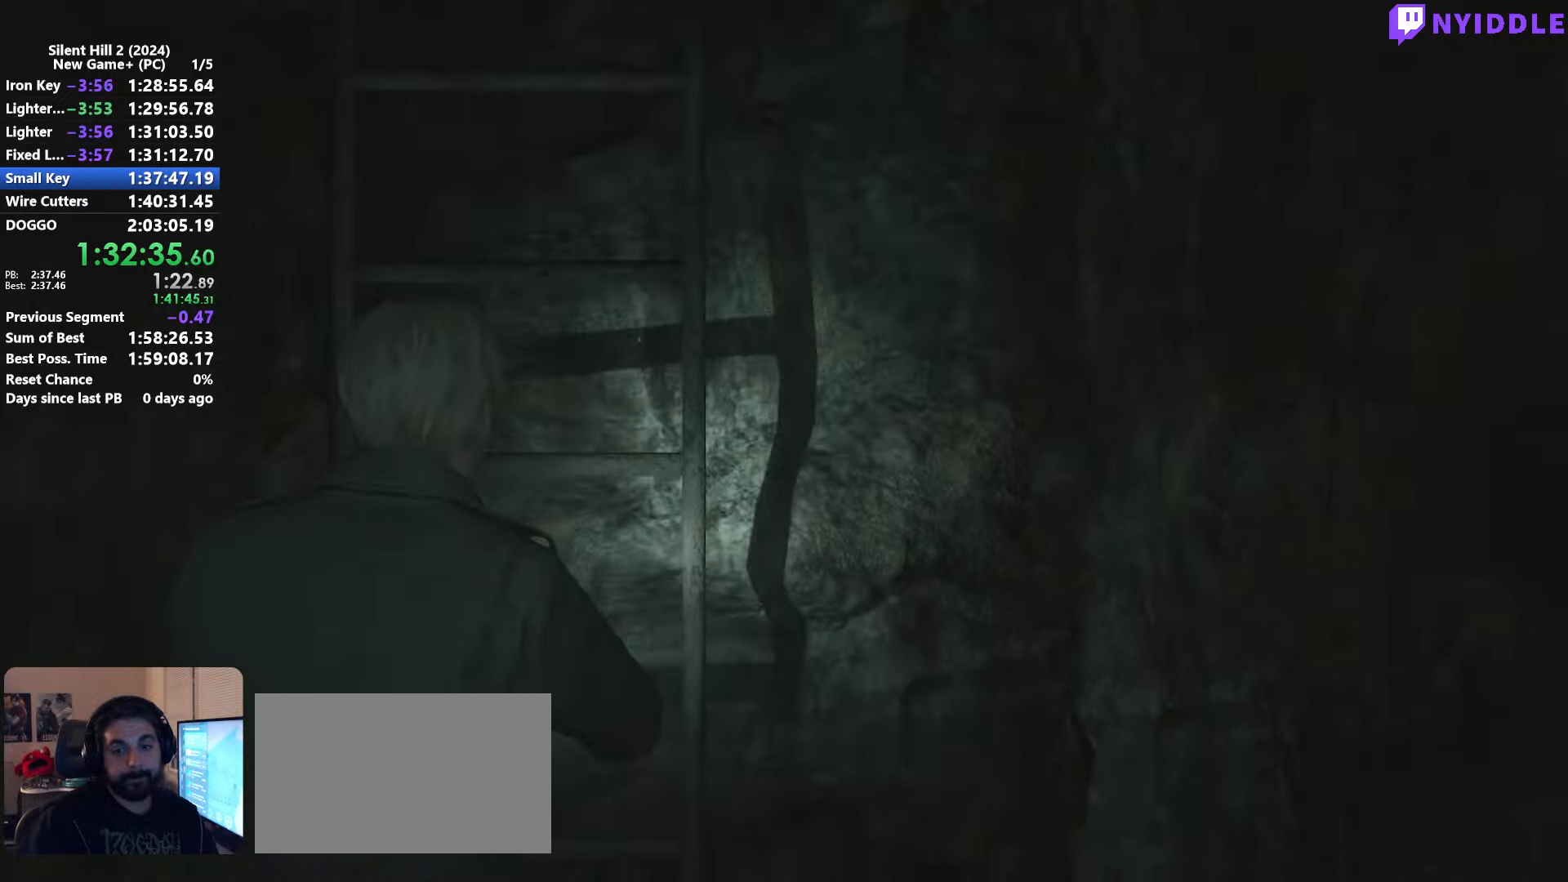
{"keys": ["s", "shift"], "mouse": [], "events": []}
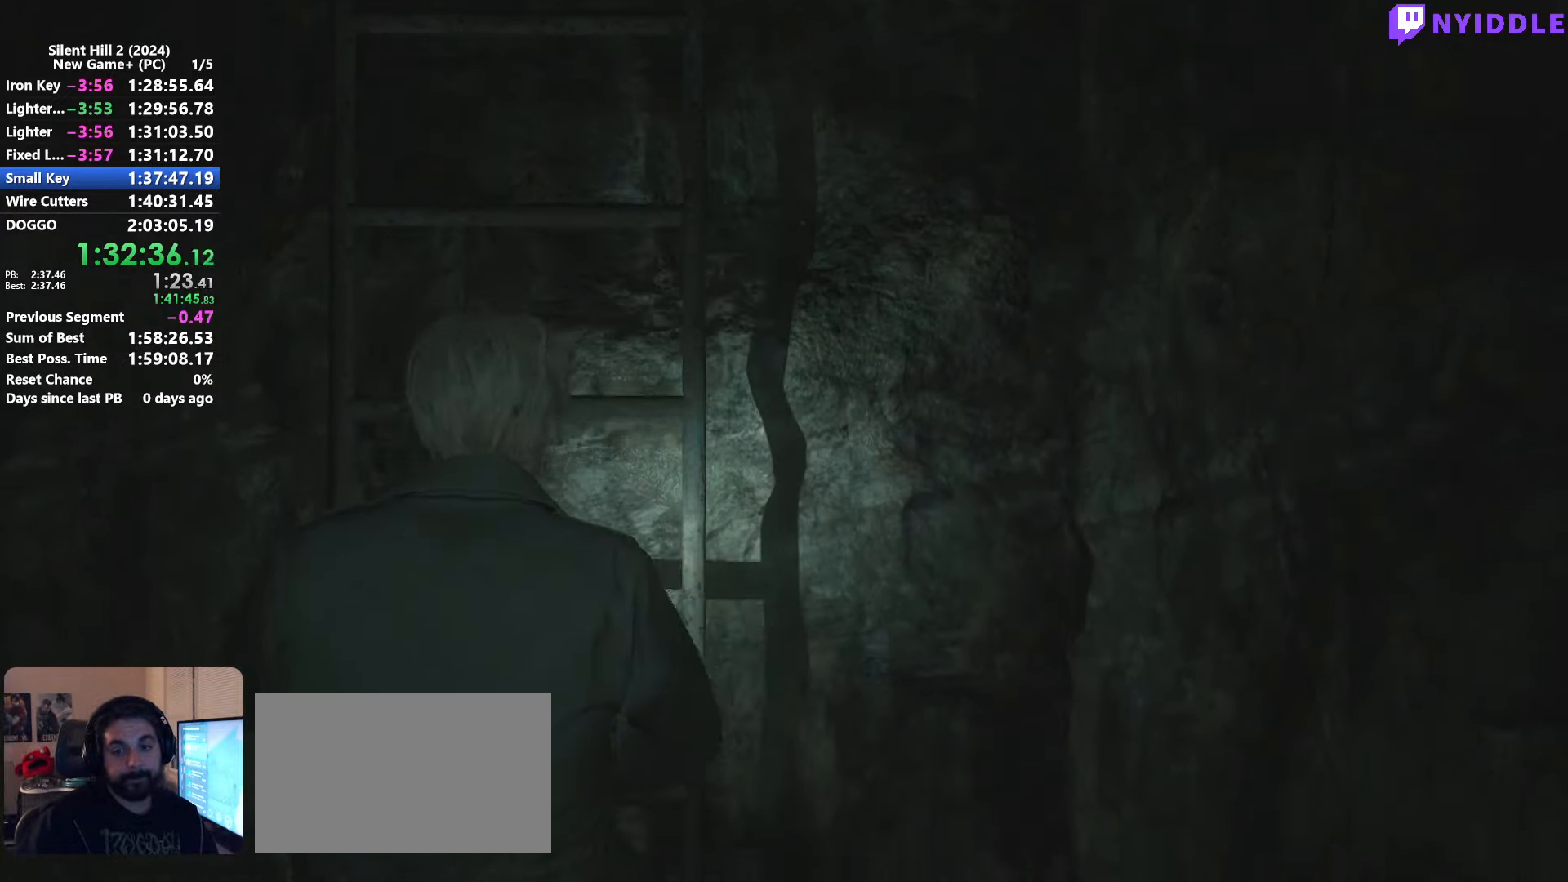
{"keys": ["s", "shift"], "mouse": [], "events": []}
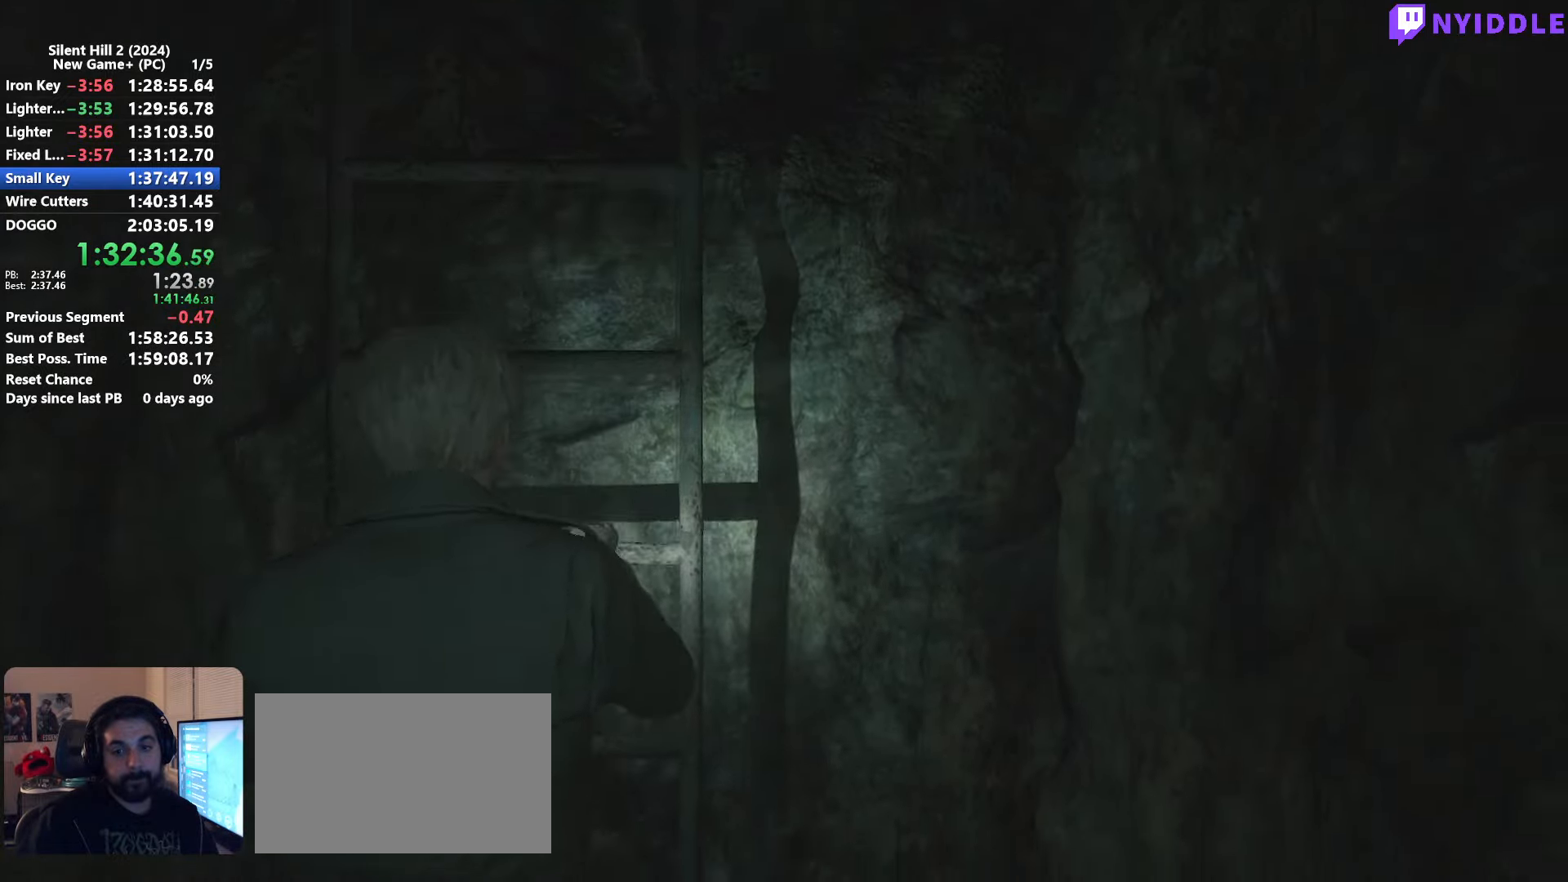
{"keys": ["shift", "w"], "mouse": [], "events": [[300, "s", "up"], [483, "w", "down"]]}
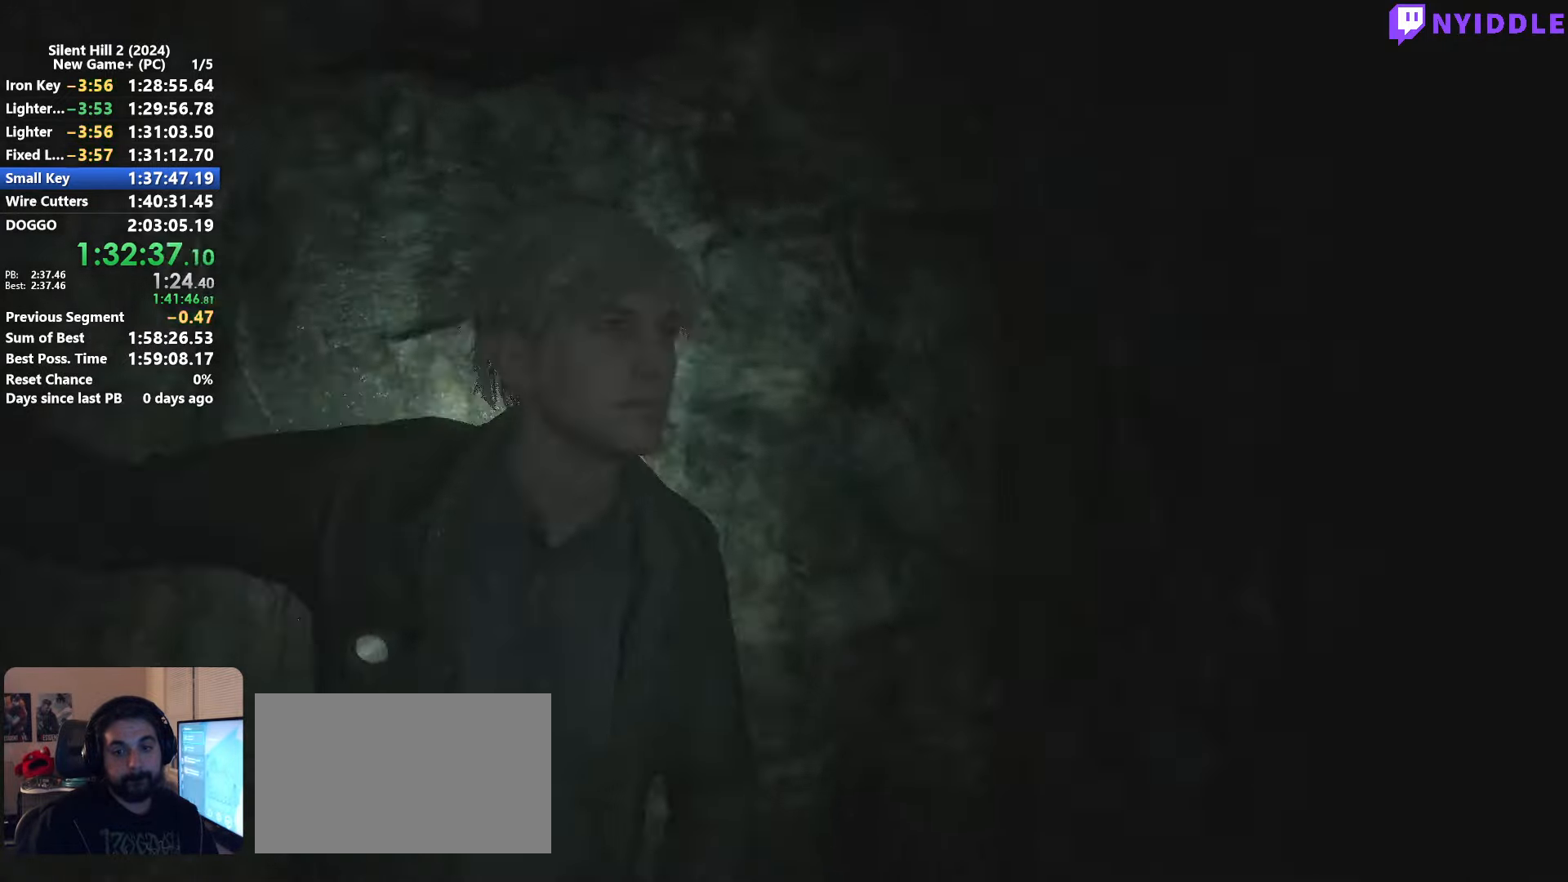
{"keys": ["shift", "w"], "mouse": [], "events": []}
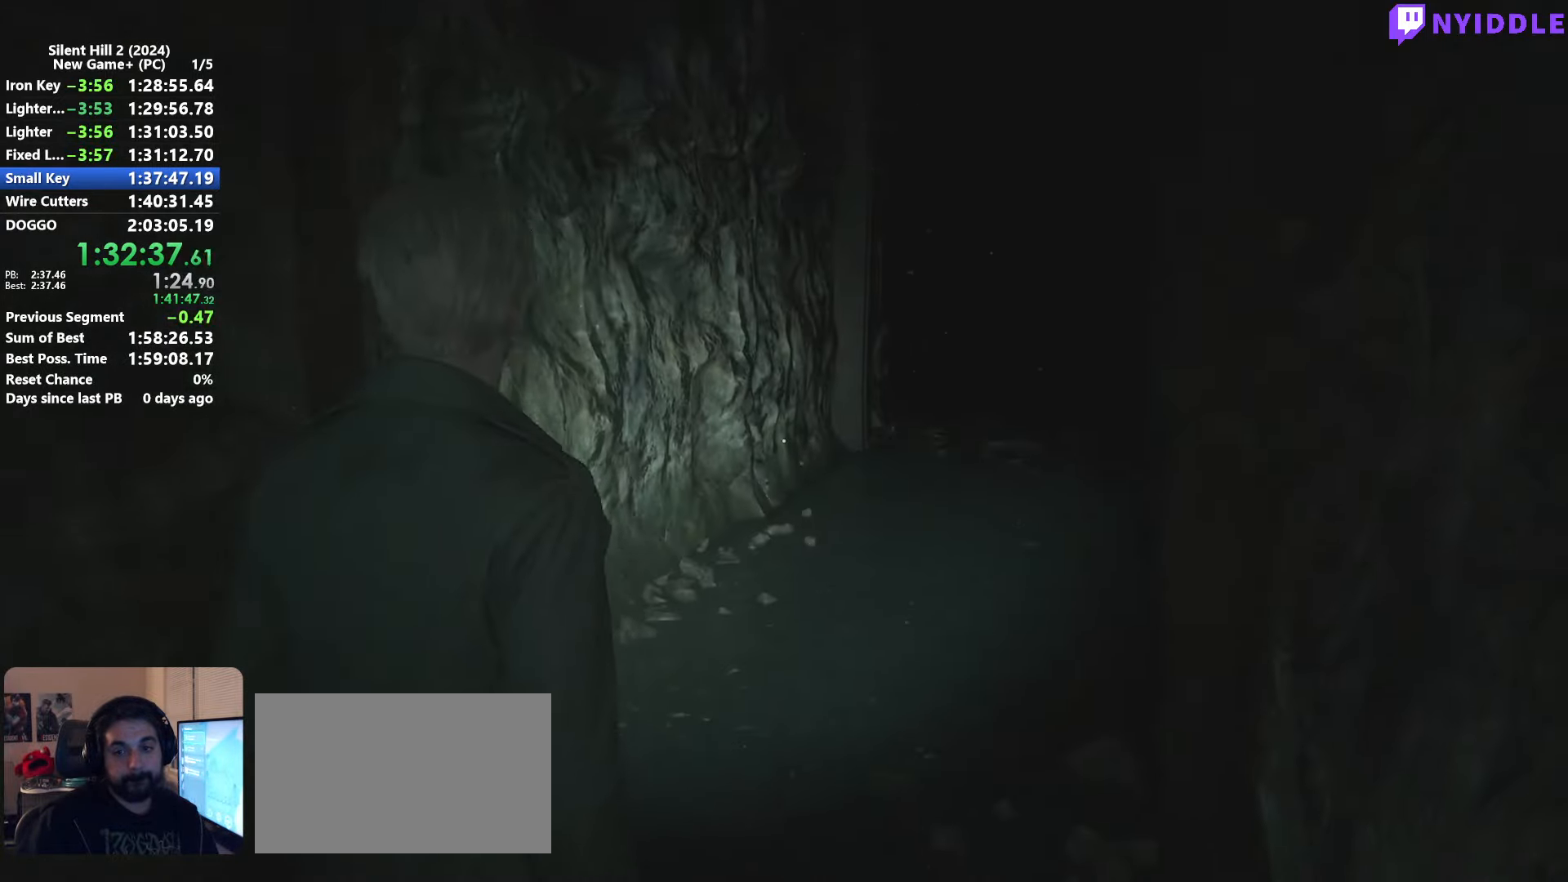
{"keys": ["shift", "w"], "mouse": [], "events": []}
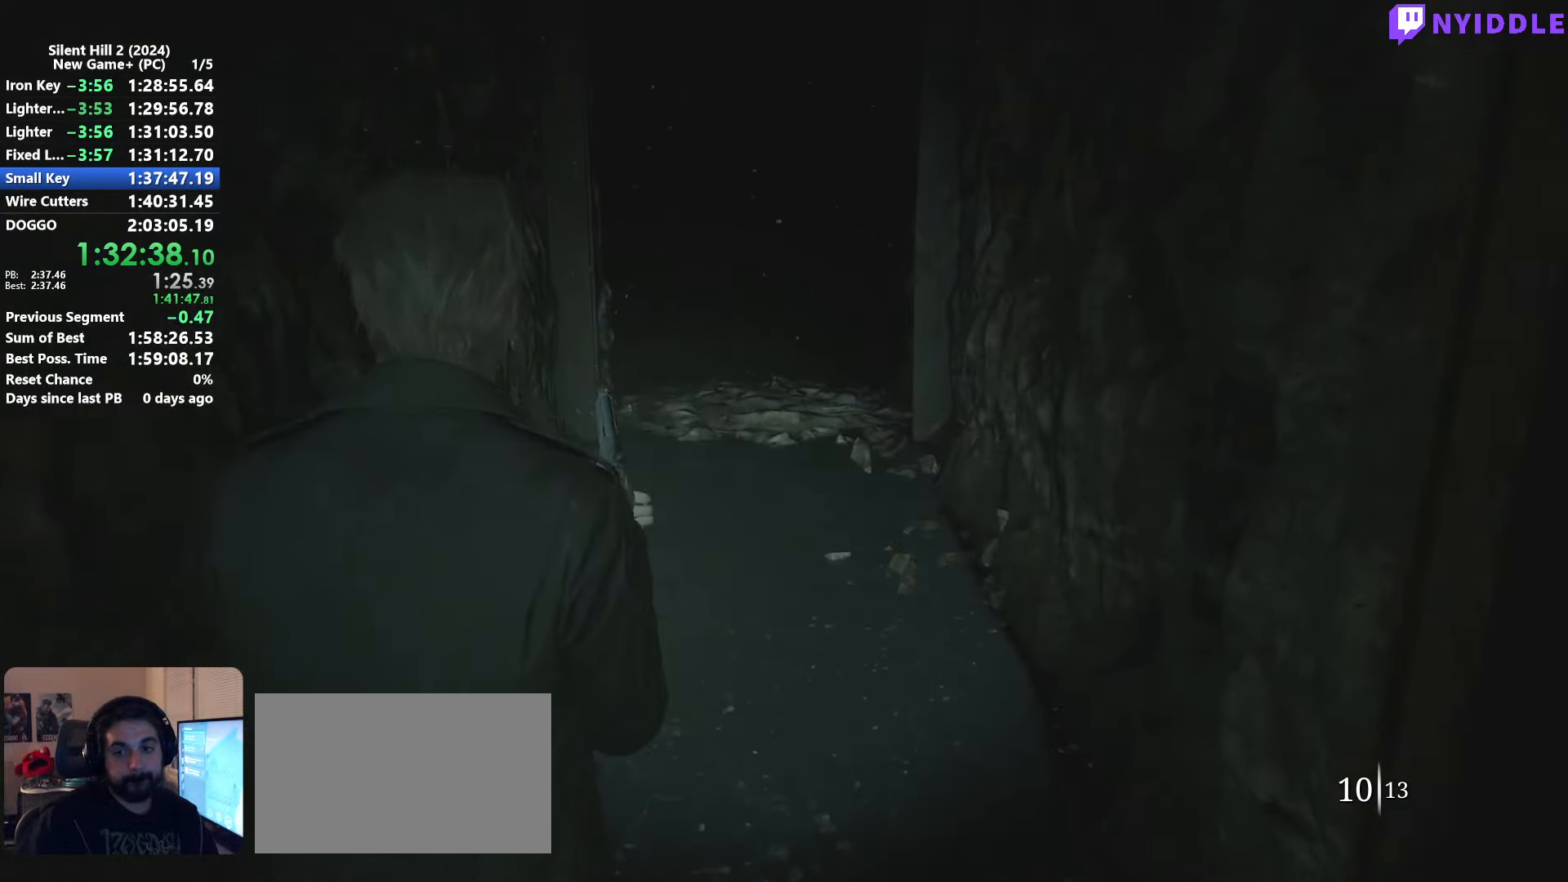
{"keys": ["shift", "w"], "mouse": [], "events": []}
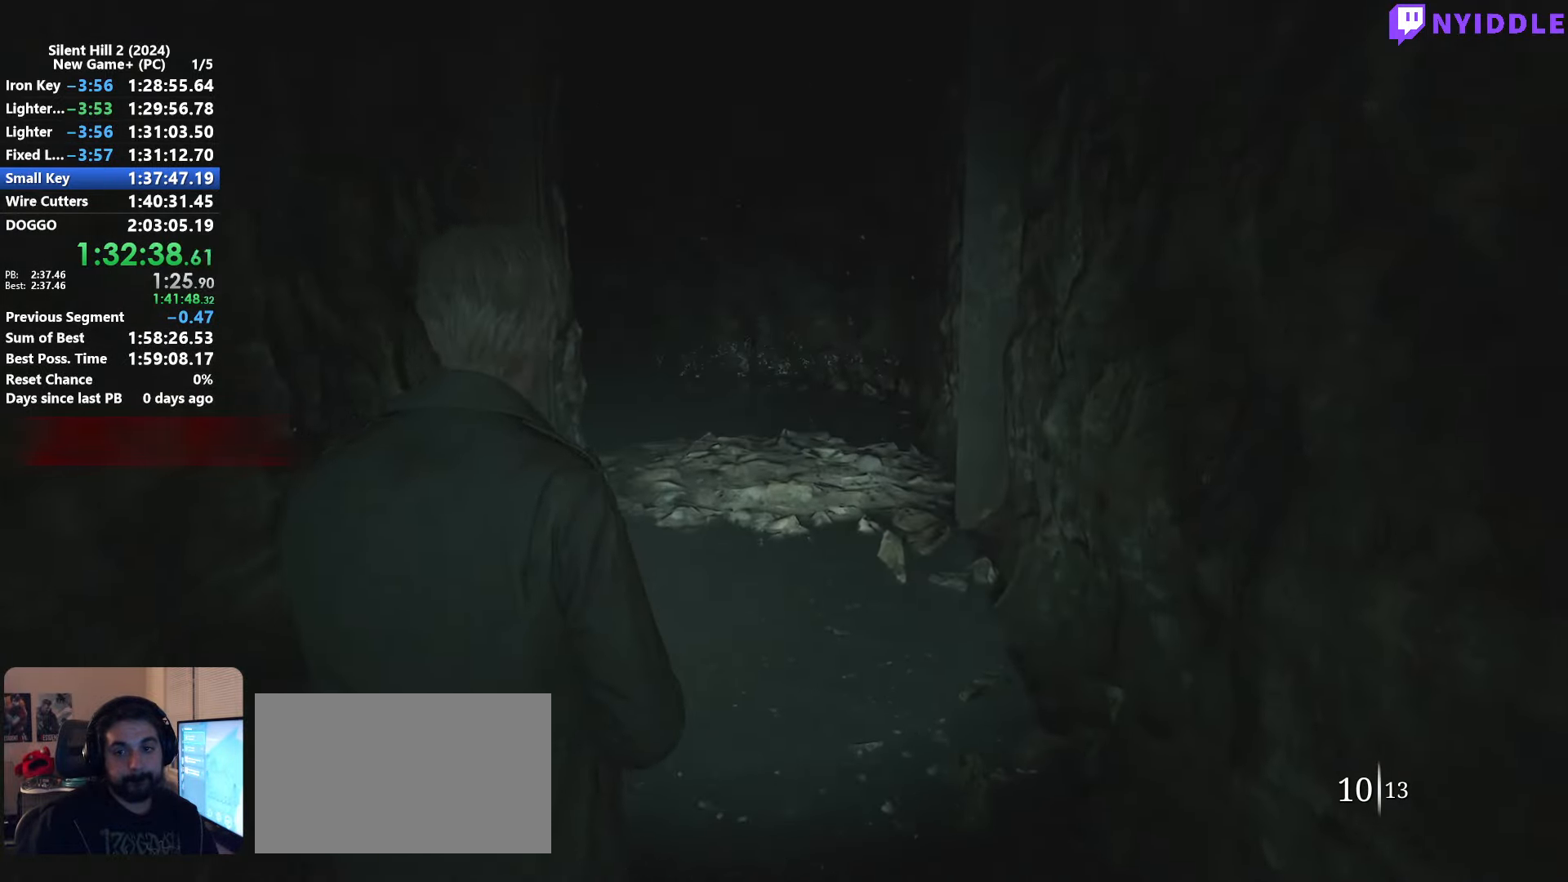
{"keys": ["shift", "w"], "mouse": [], "events": []}
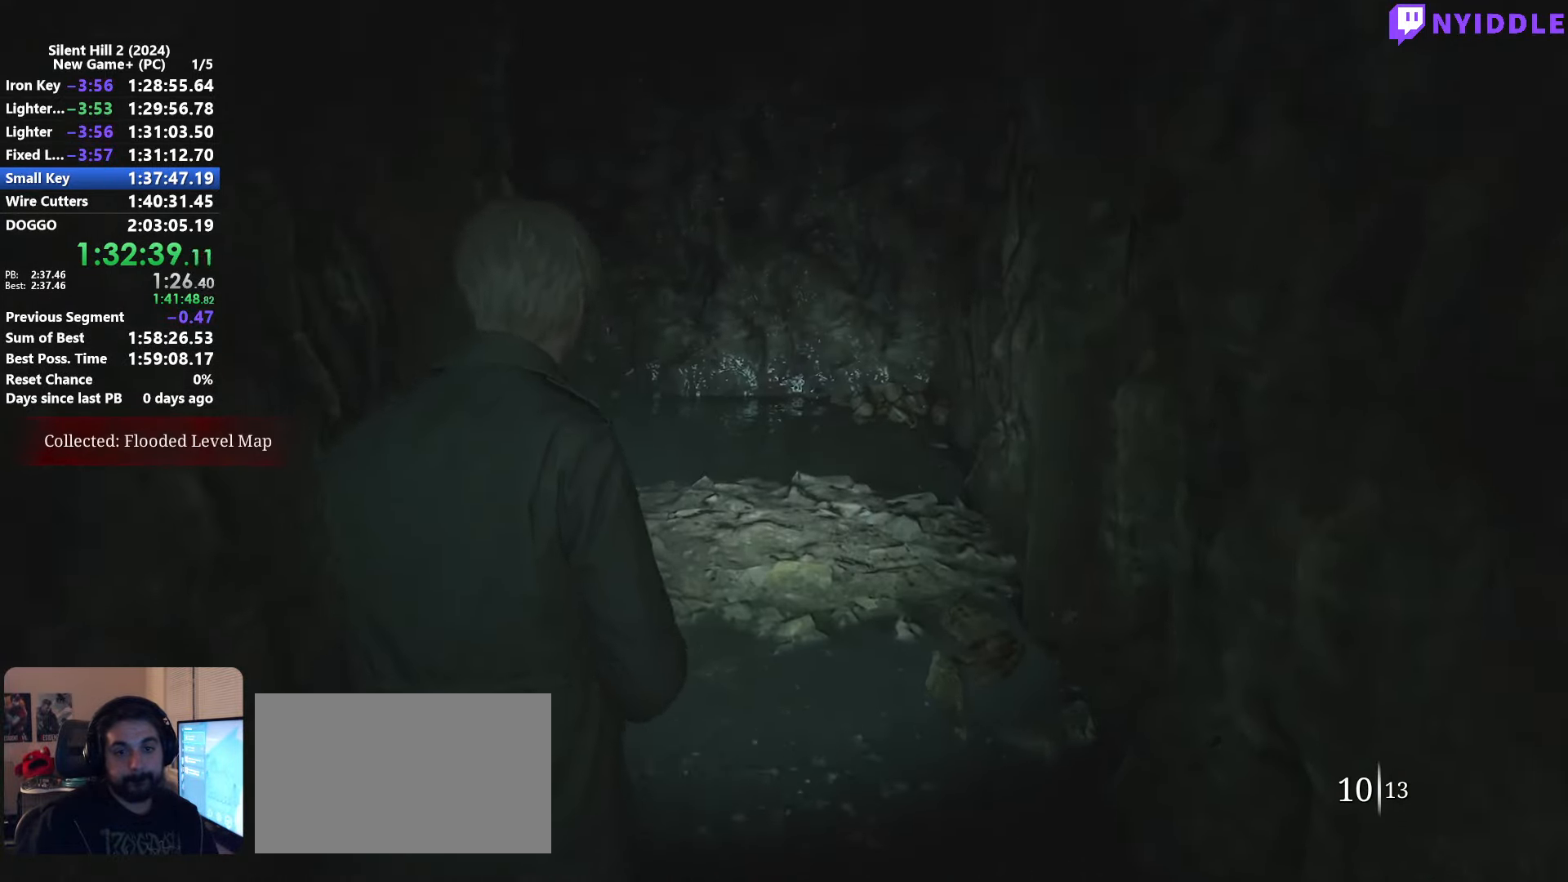
{"keys": ["shift", "w"], "mouse": [], "events": []}
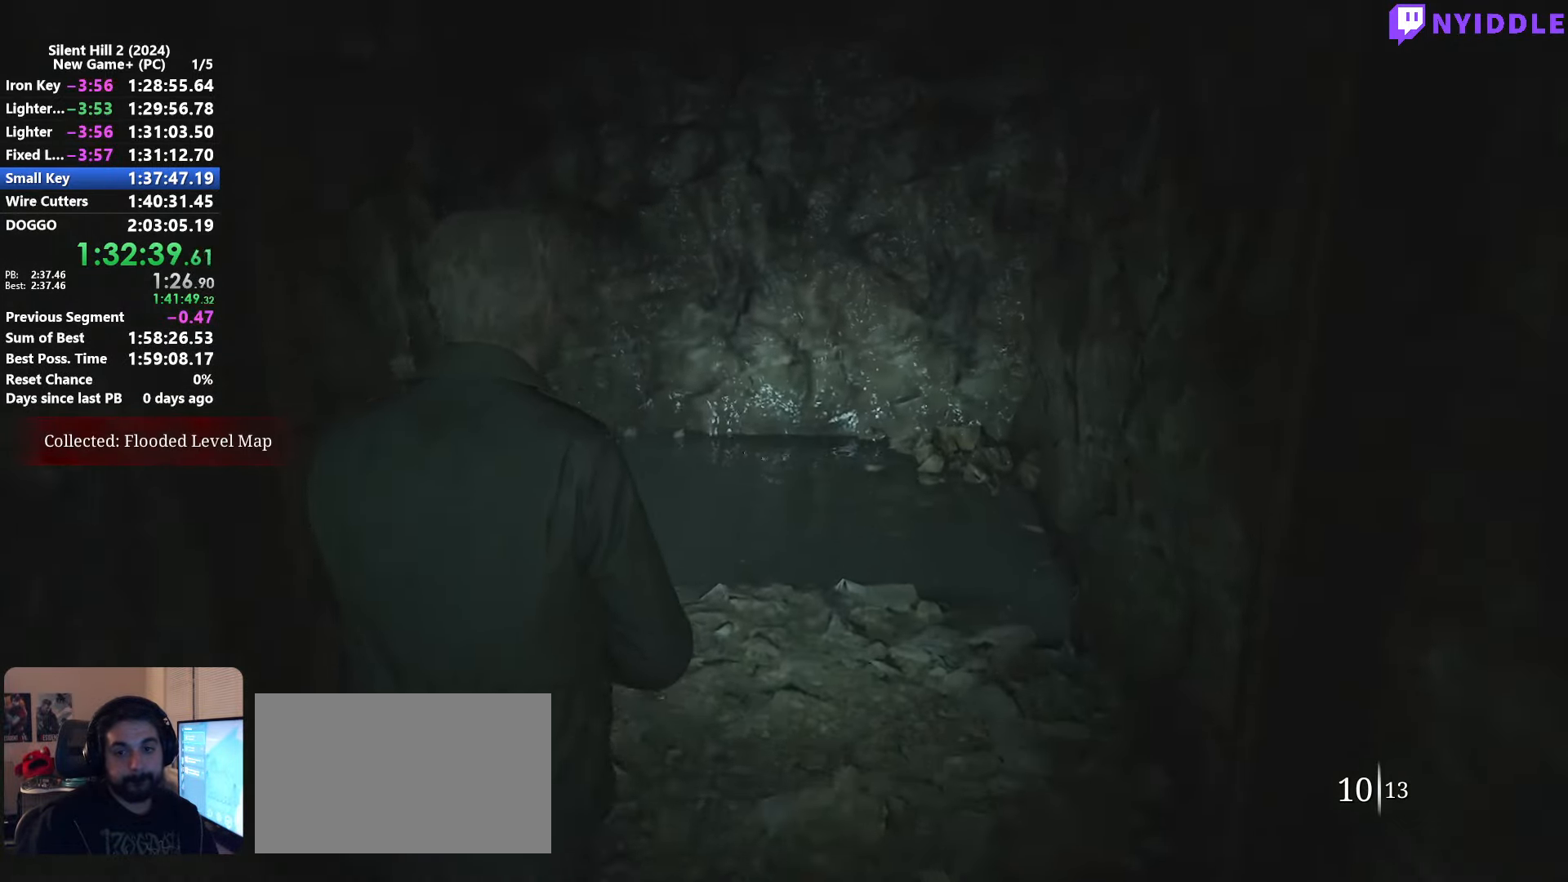
{"keys": ["shift", "w"], "mouse": [], "events": []}